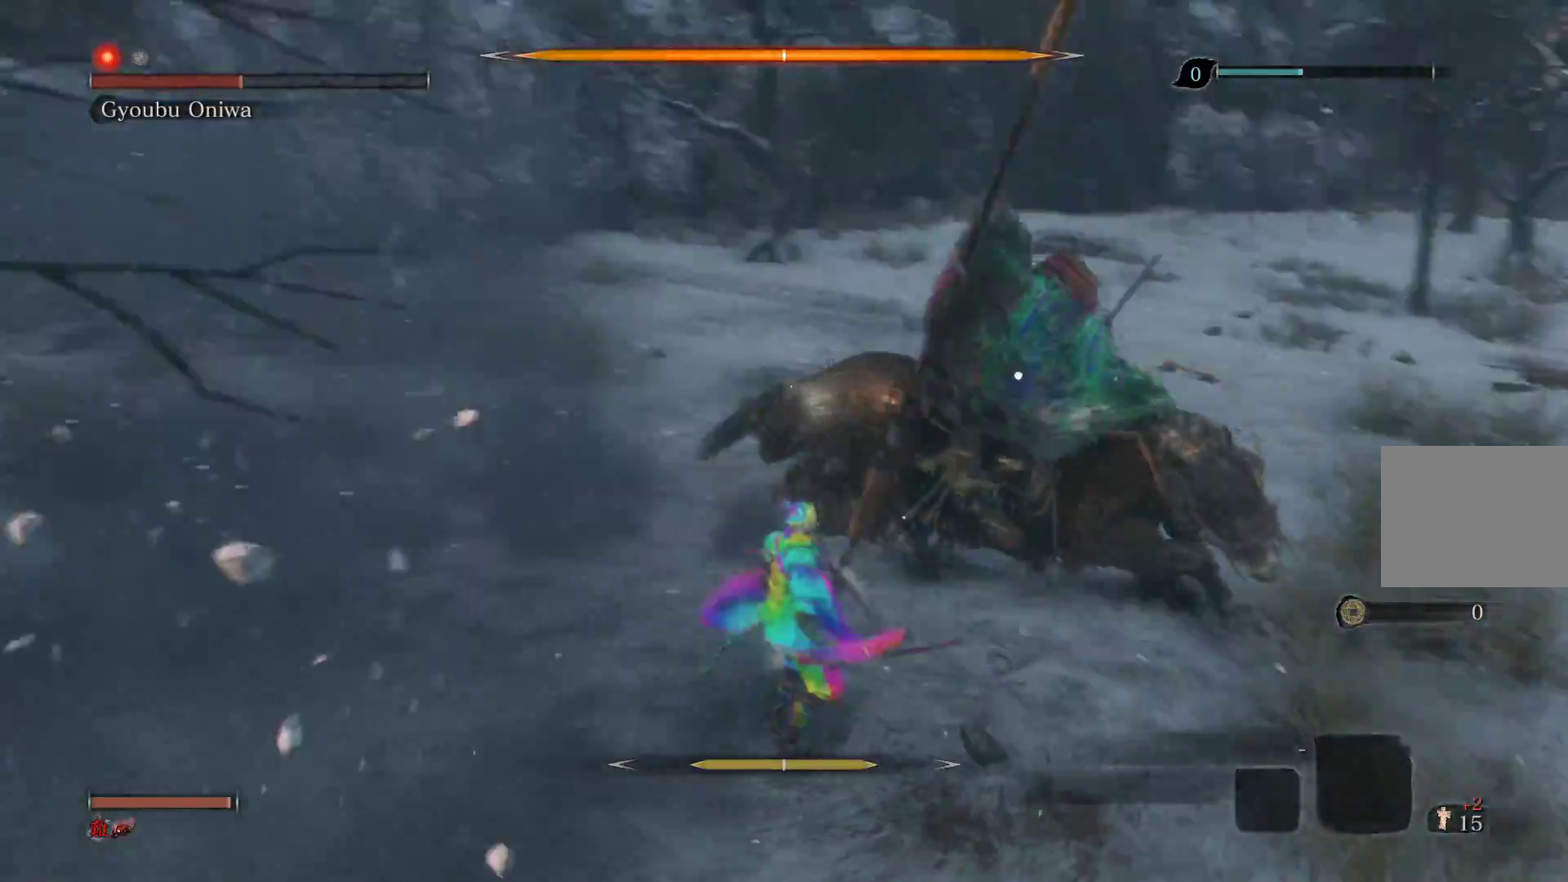
Gameplay with a controller (PlayStation layout); each line is a JSON object with the inputs held at the frame after it. "events" lists button and stick changes between this image and that frame as [ms after this image, input, new state], when the widget could be followed in between.
{"buttons": [], "left_stick": "left", "right_stick": "center", "events": [[150, "CROSS", "up"], [167, "left_stick", "left"], [317, "R1", "down"], [467, "R1", "up"]]}
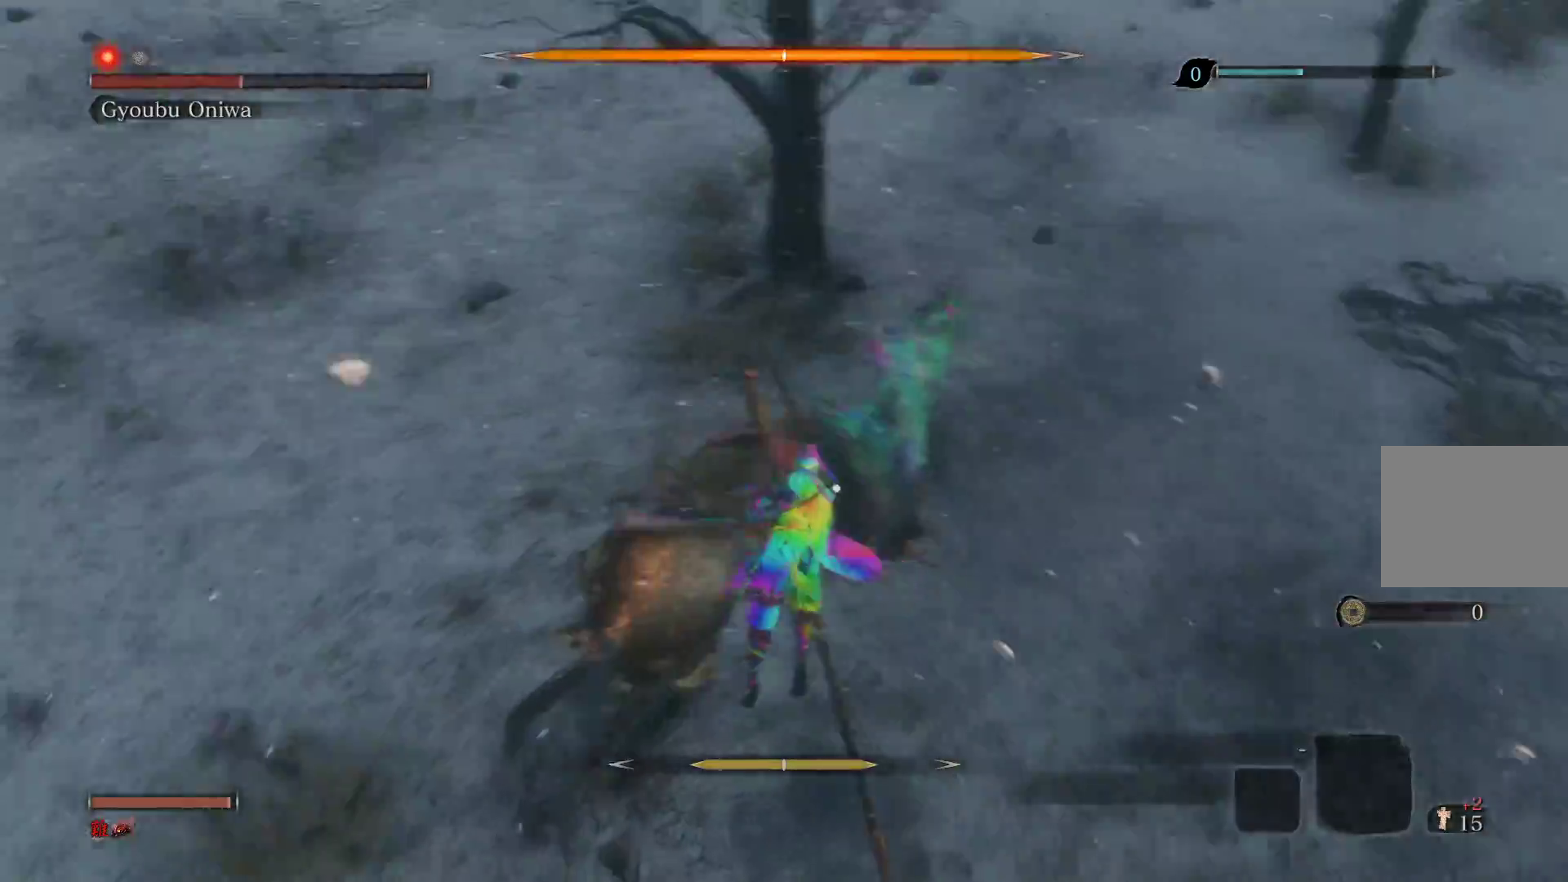
{"buttons": [], "left_stick": "down-left", "right_stick": "center", "events": [[333, "left_stick", "down-left"]]}
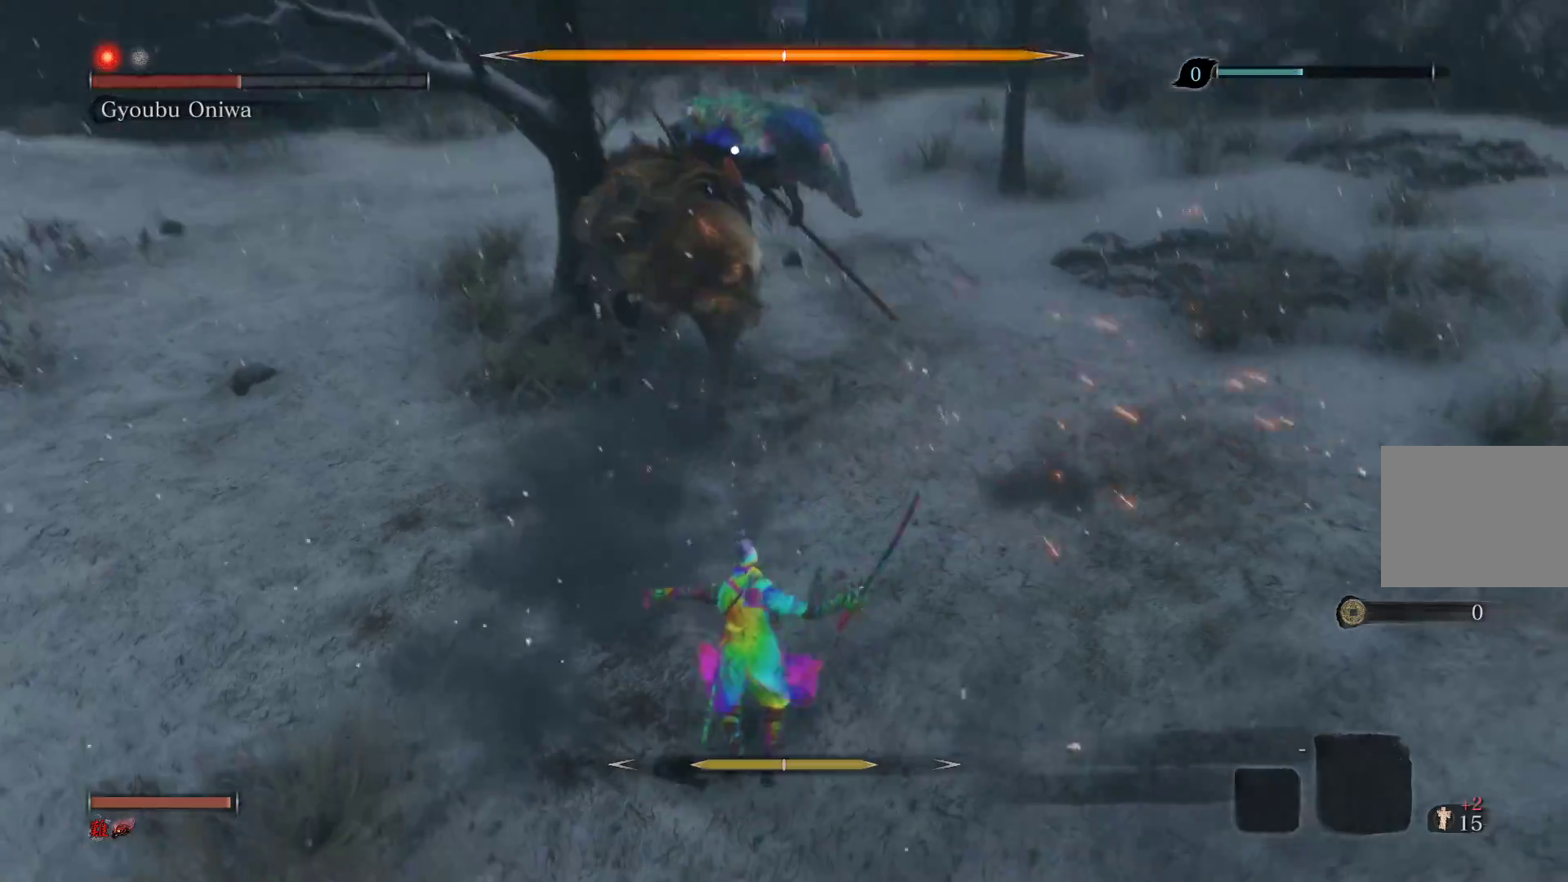
{"buttons": [], "left_stick": "down-left", "right_stick": "center", "events": [[117, "left_stick", "left"], [433, "left_stick", "down-left"]]}
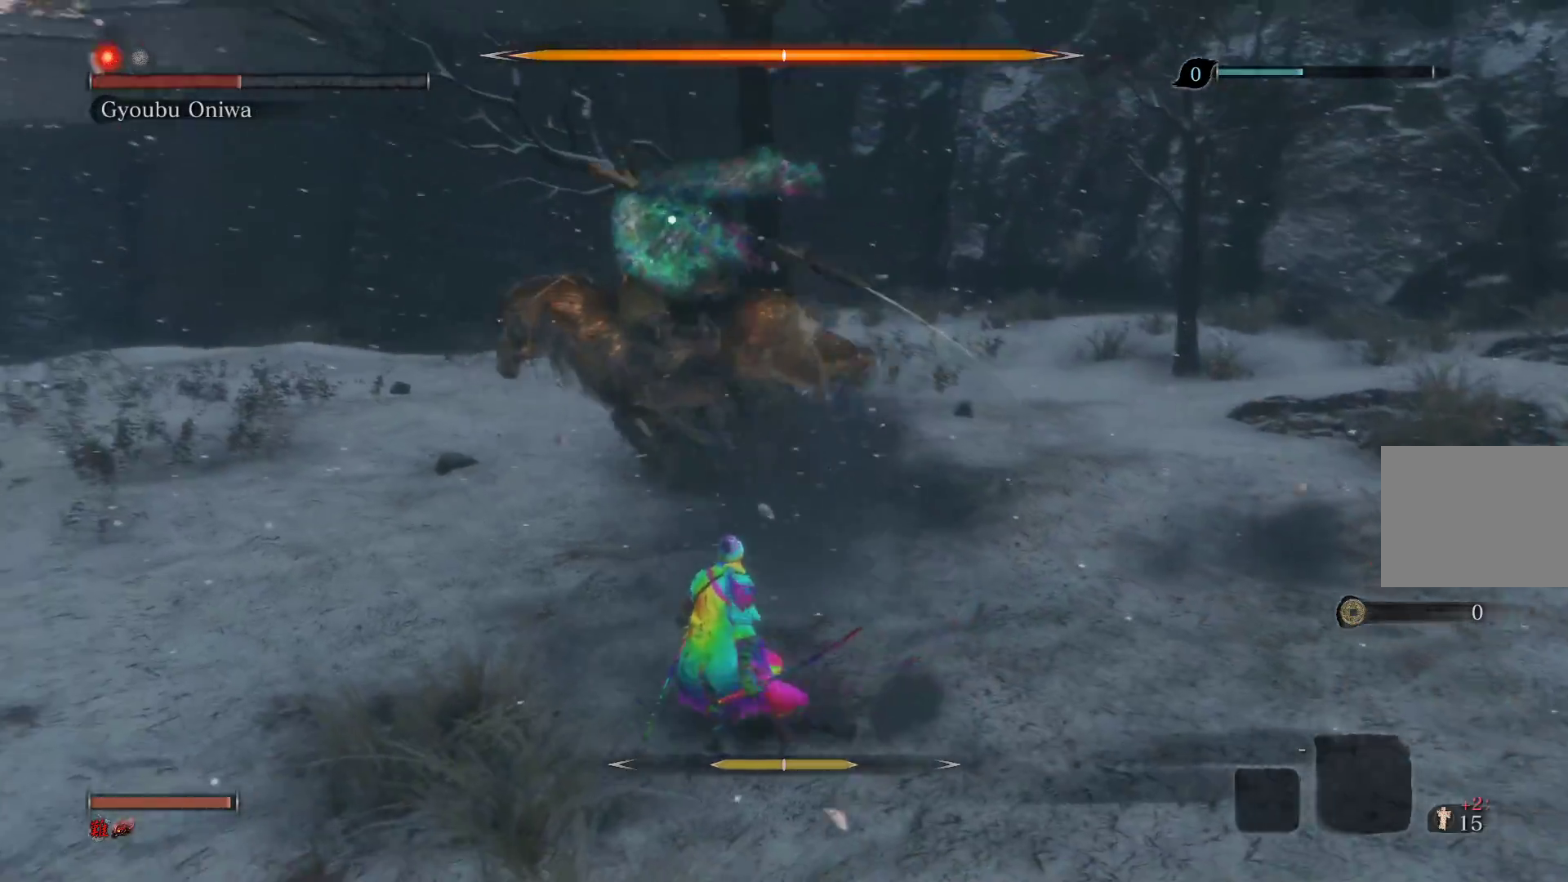
{"buttons": [], "left_stick": "up-right", "right_stick": "center", "events": [[17, "left_stick", "down"], [100, "left_stick", "down-right"], [333, "left_stick", "up-right"]]}
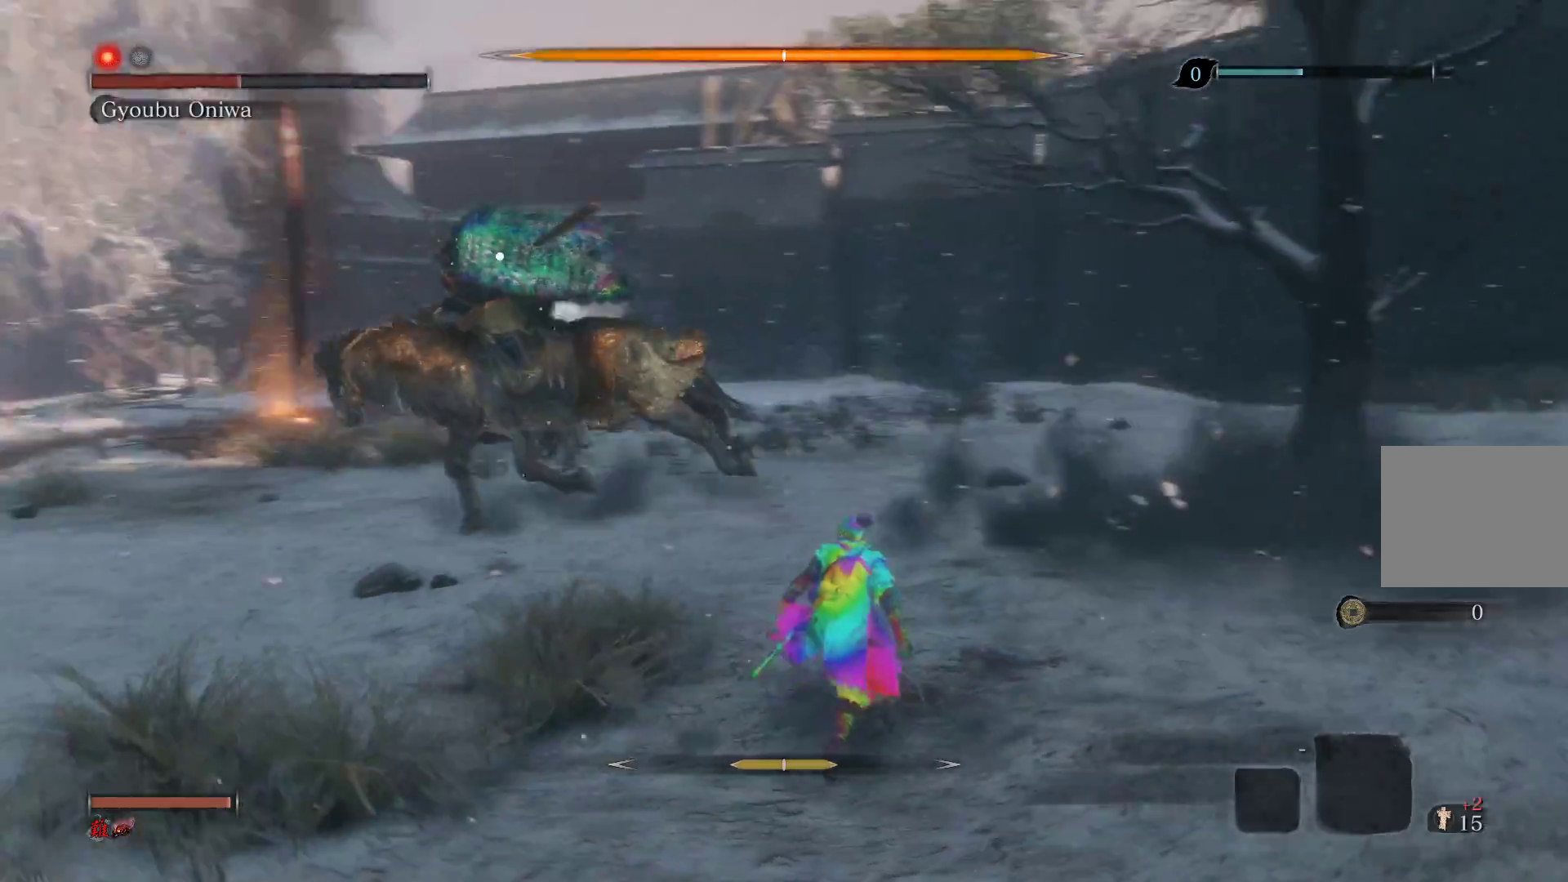
{"buttons": [], "left_stick": "up-right", "right_stick": "center", "events": []}
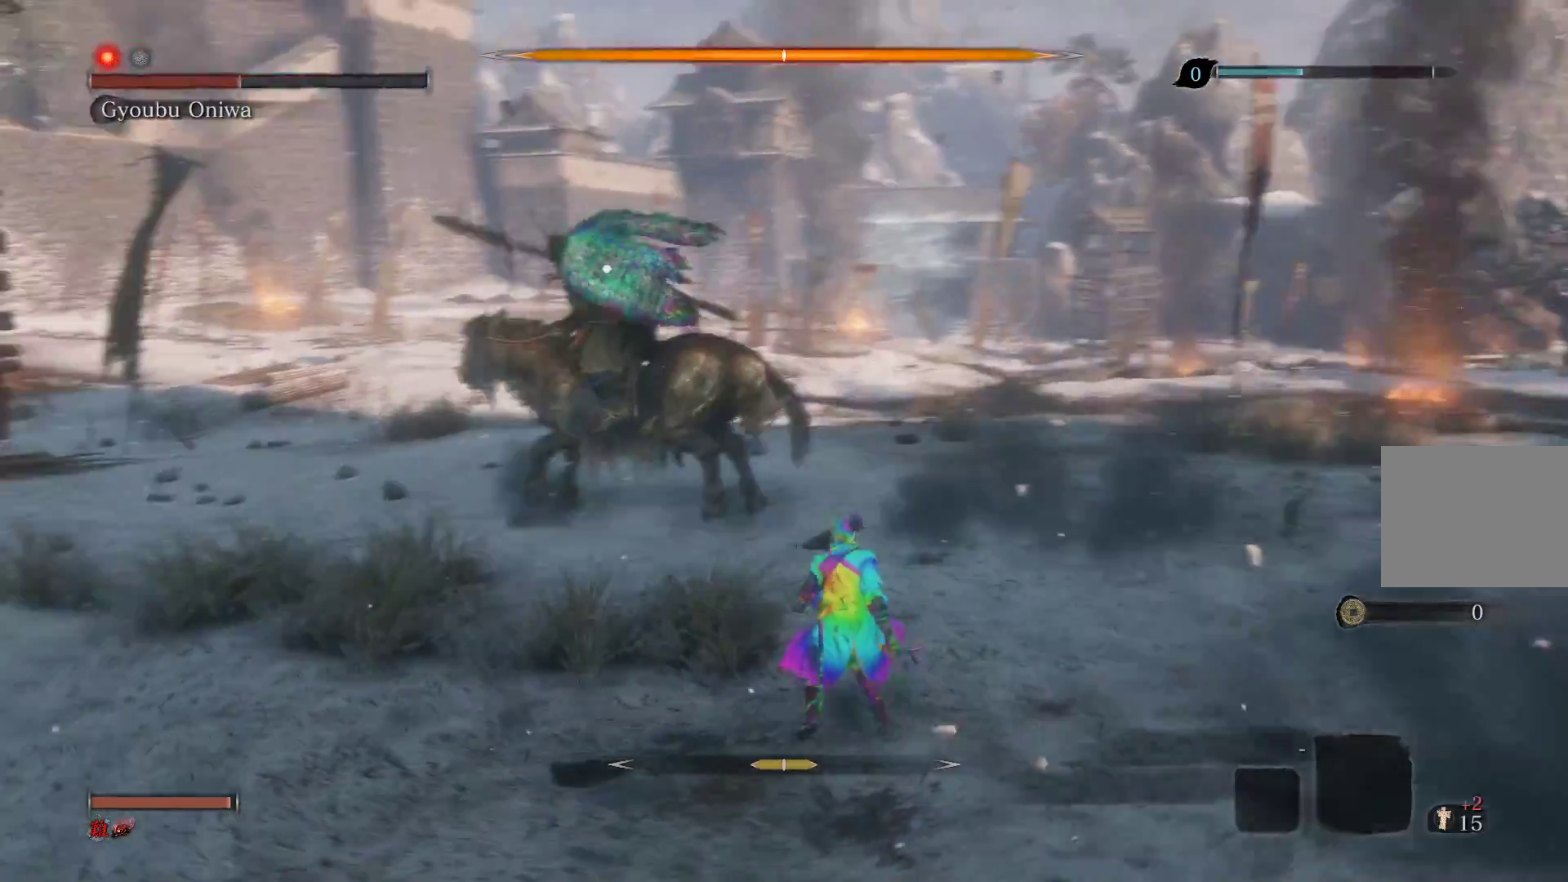
{"buttons": [], "left_stick": "up-right", "right_stick": "center", "events": []}
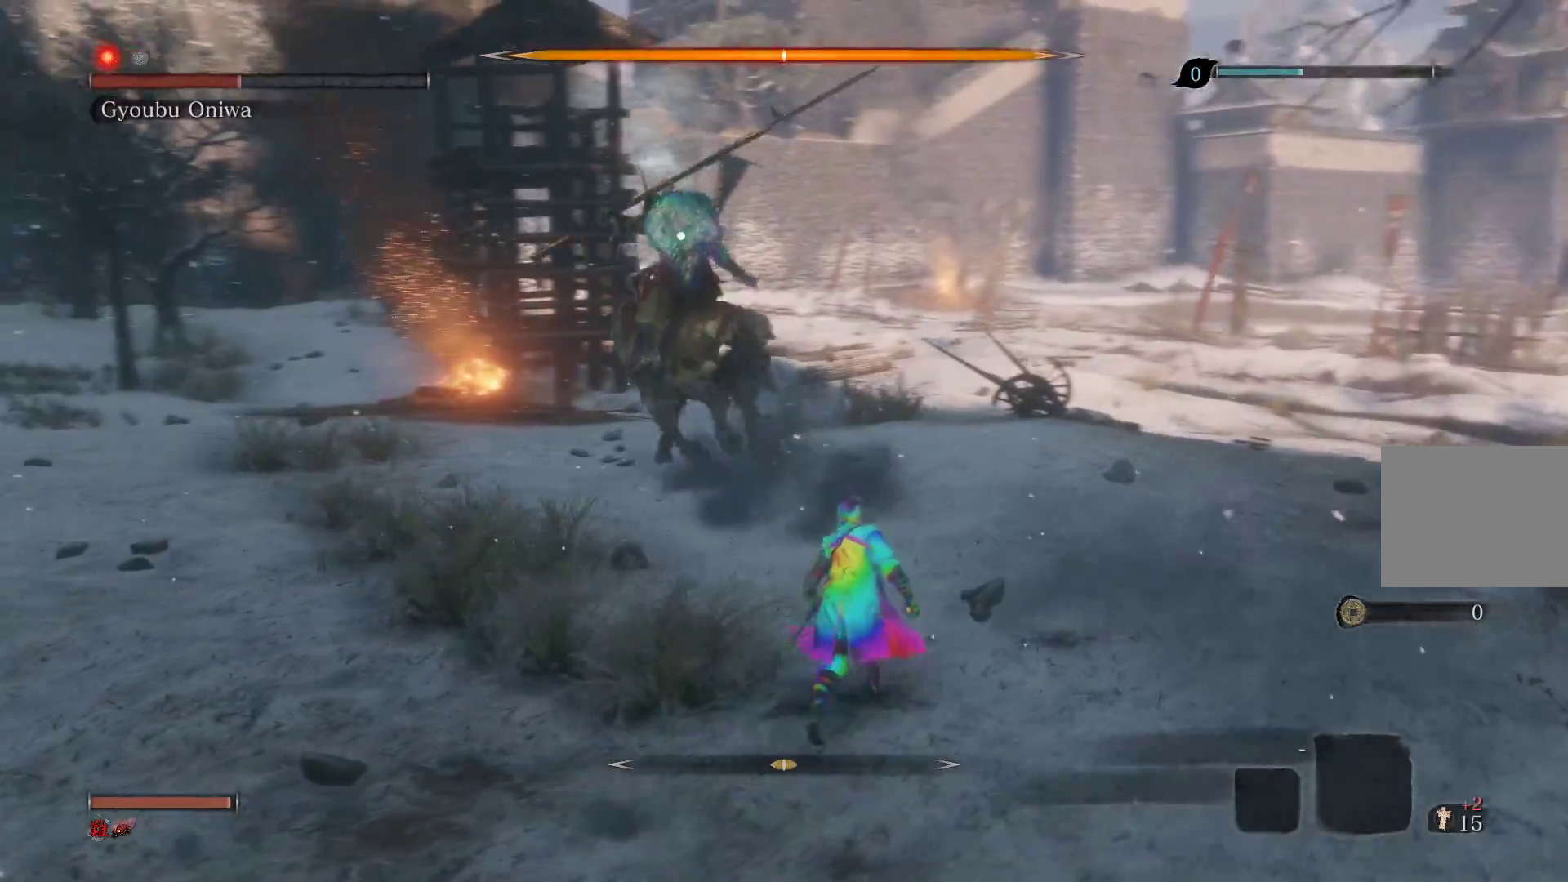
{"buttons": [], "left_stick": "up-right", "right_stick": "center", "events": [[33, "CROSS", "down"], [183, "CROSS", "up"], [317, "L2", "down"], [467, "L2", "up"]]}
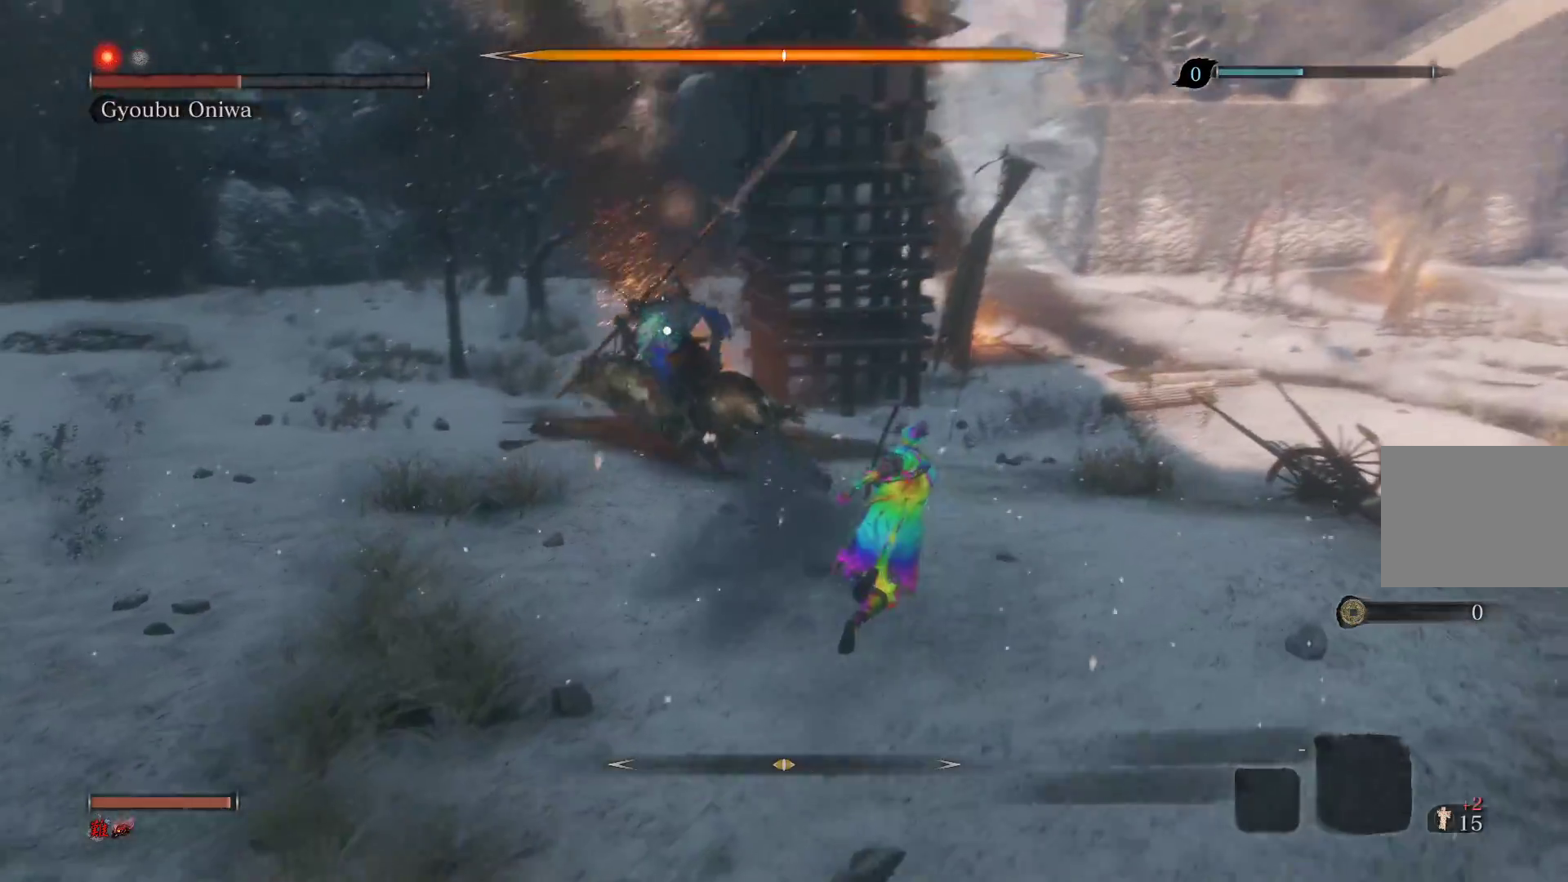
{"buttons": ["L2"], "left_stick": "up-right", "right_stick": "center", "events": [[50, "L2", "down"], [150, "L2", "up"], [233, "L2", "down"], [333, "L2", "up"], [400, "L2", "down"]]}
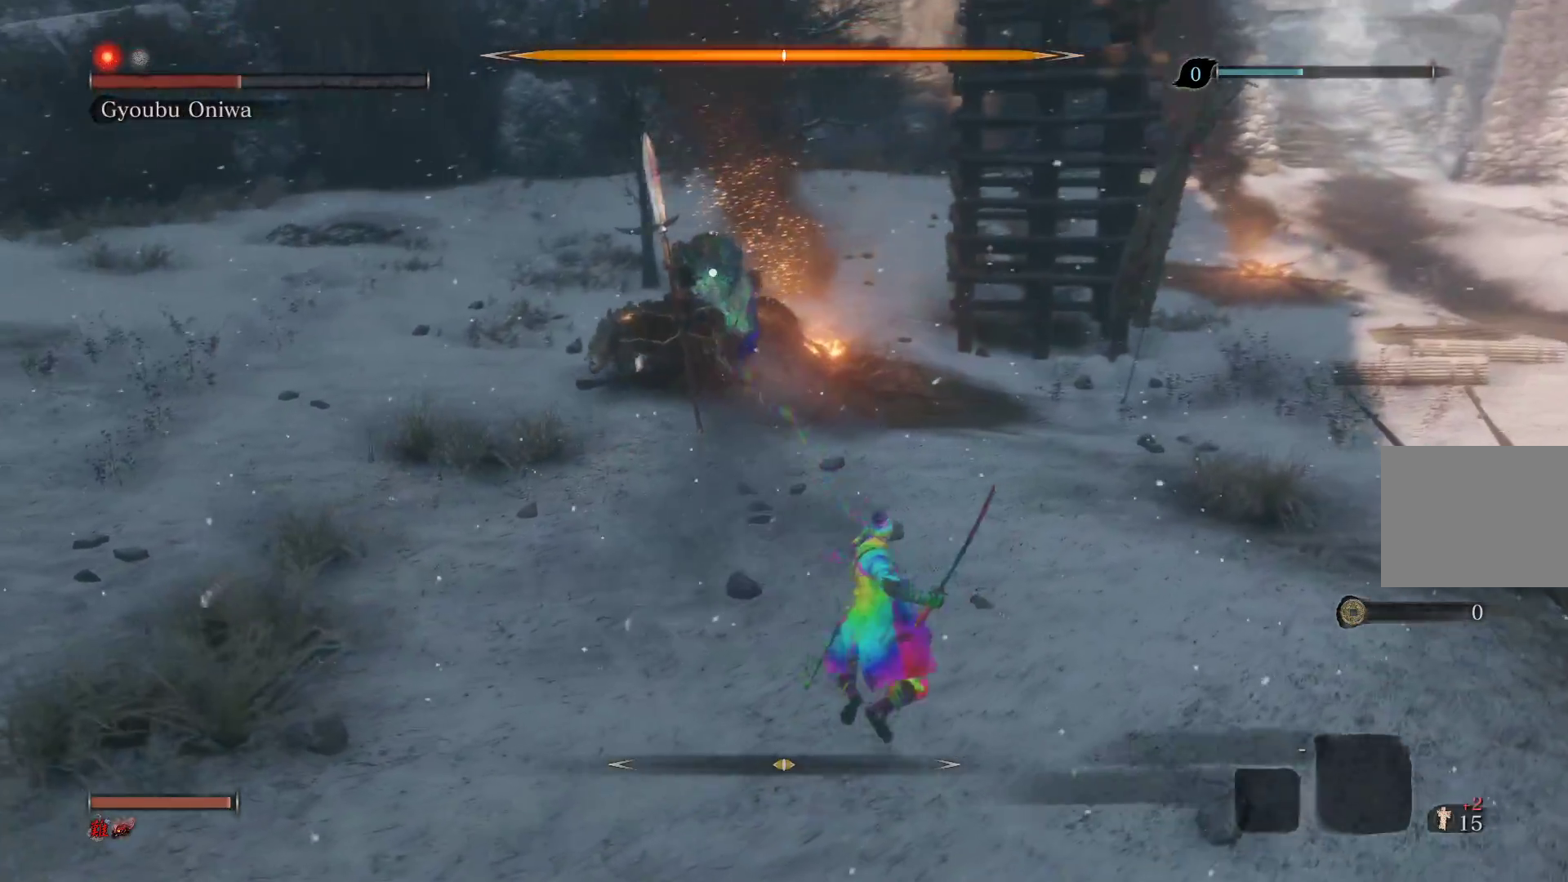
{"buttons": [], "left_stick": "center", "right_stick": "center", "events": [[50, "L2", "up"], [133, "left_stick", "center"]]}
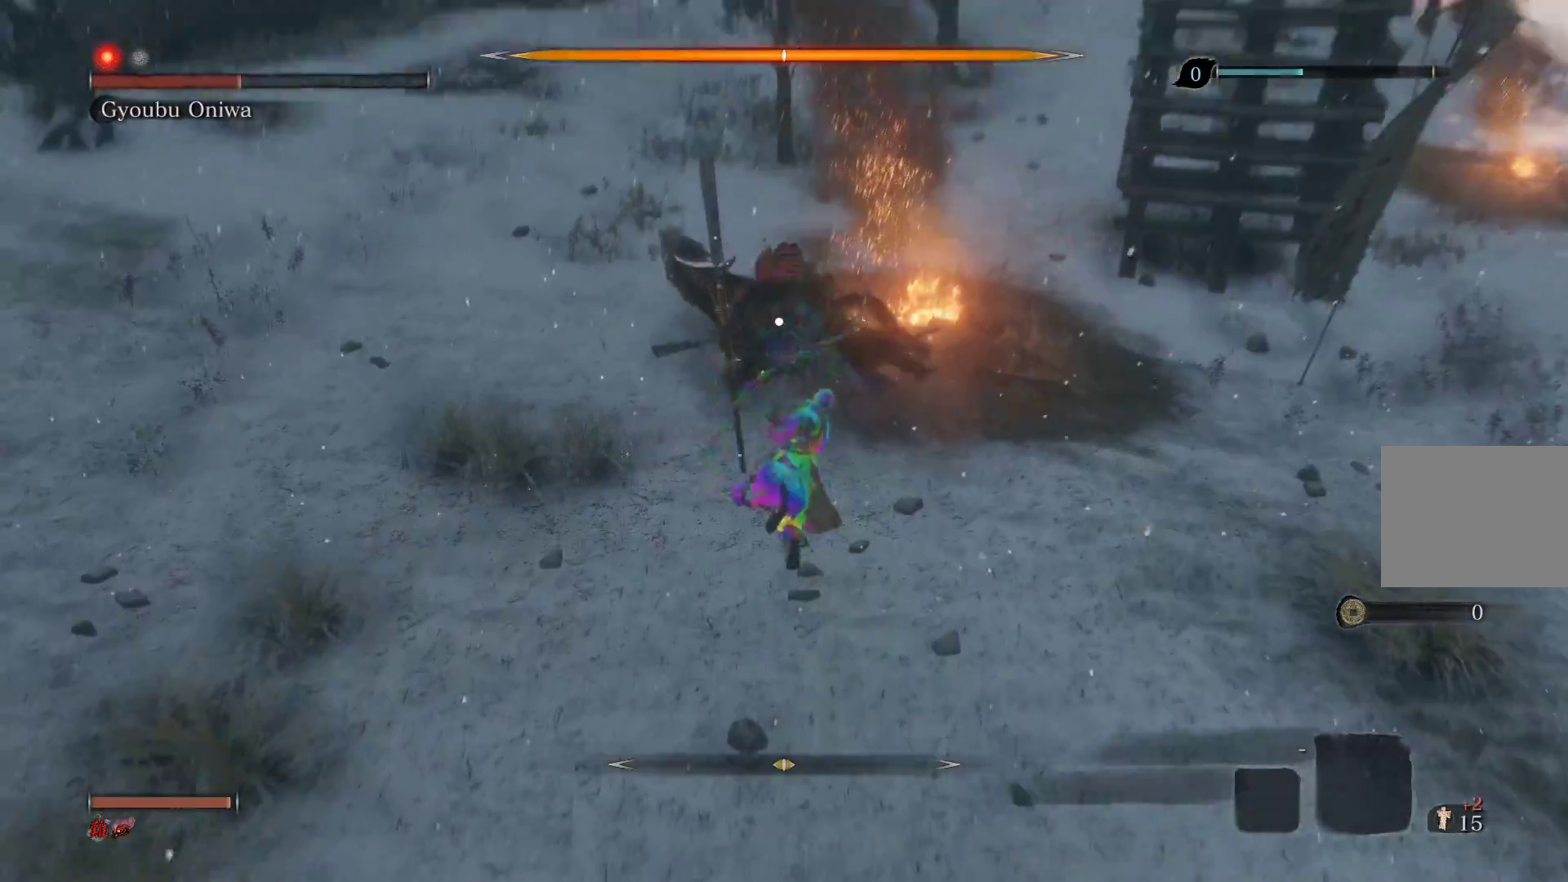
{"buttons": [], "left_stick": "center", "right_stick": "center", "events": [[367, "R1", "down"], [467, "R1", "up"]]}
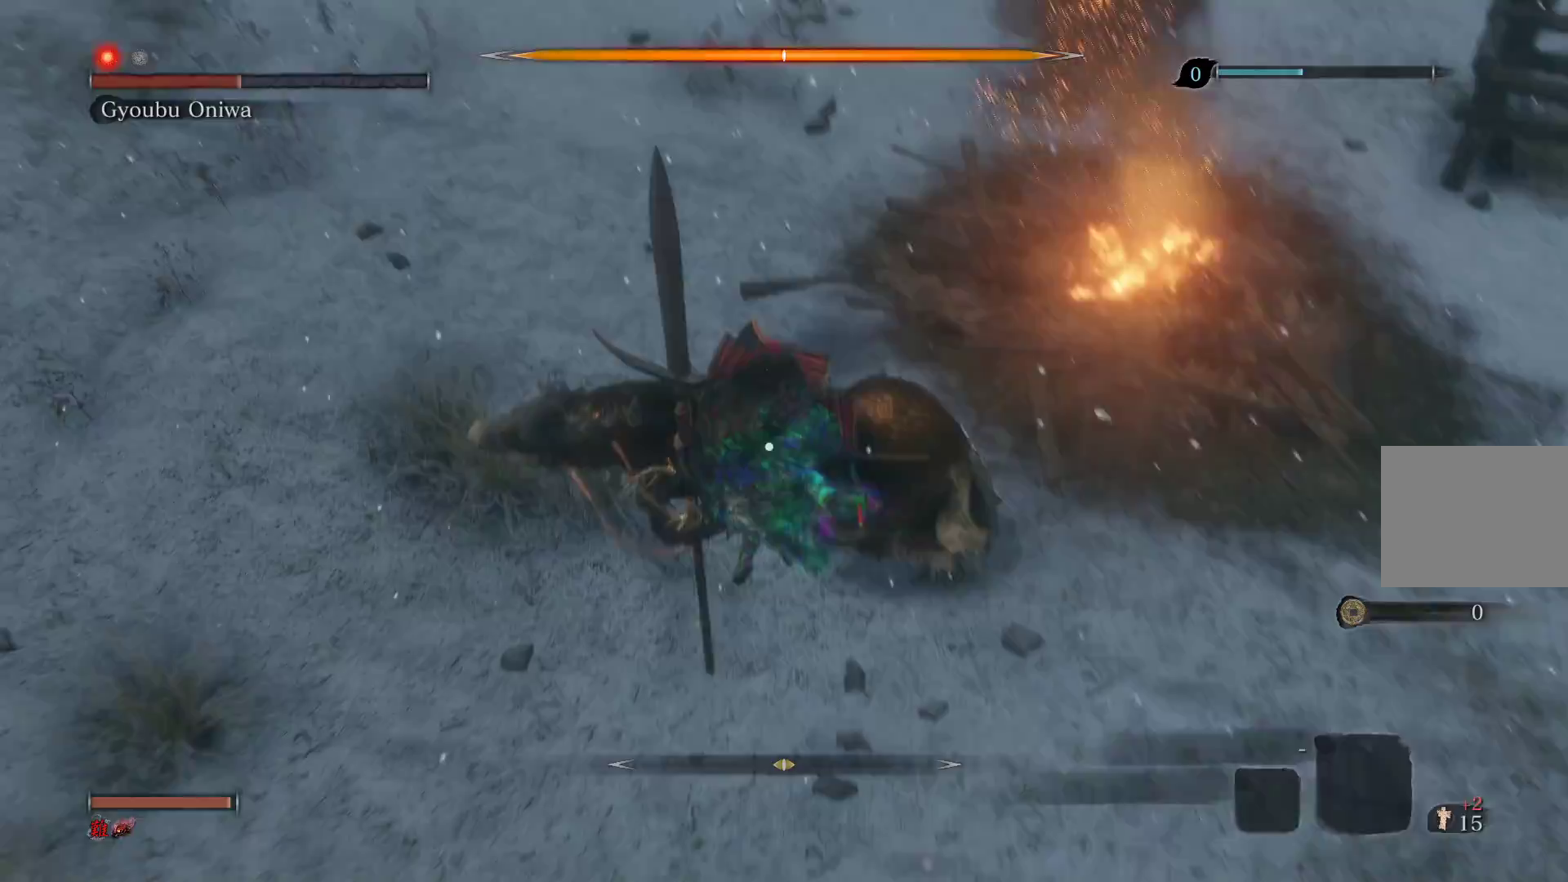
{"buttons": [], "left_stick": "right", "right_stick": "center", "events": [[217, "left_stick", "right"], [233, "R1", "down"], [250, "R3", "down"], [250, "right_stick", "right"], [400, "R3", "up"], [433, "R1", "up"], [483, "right_stick", "center"]]}
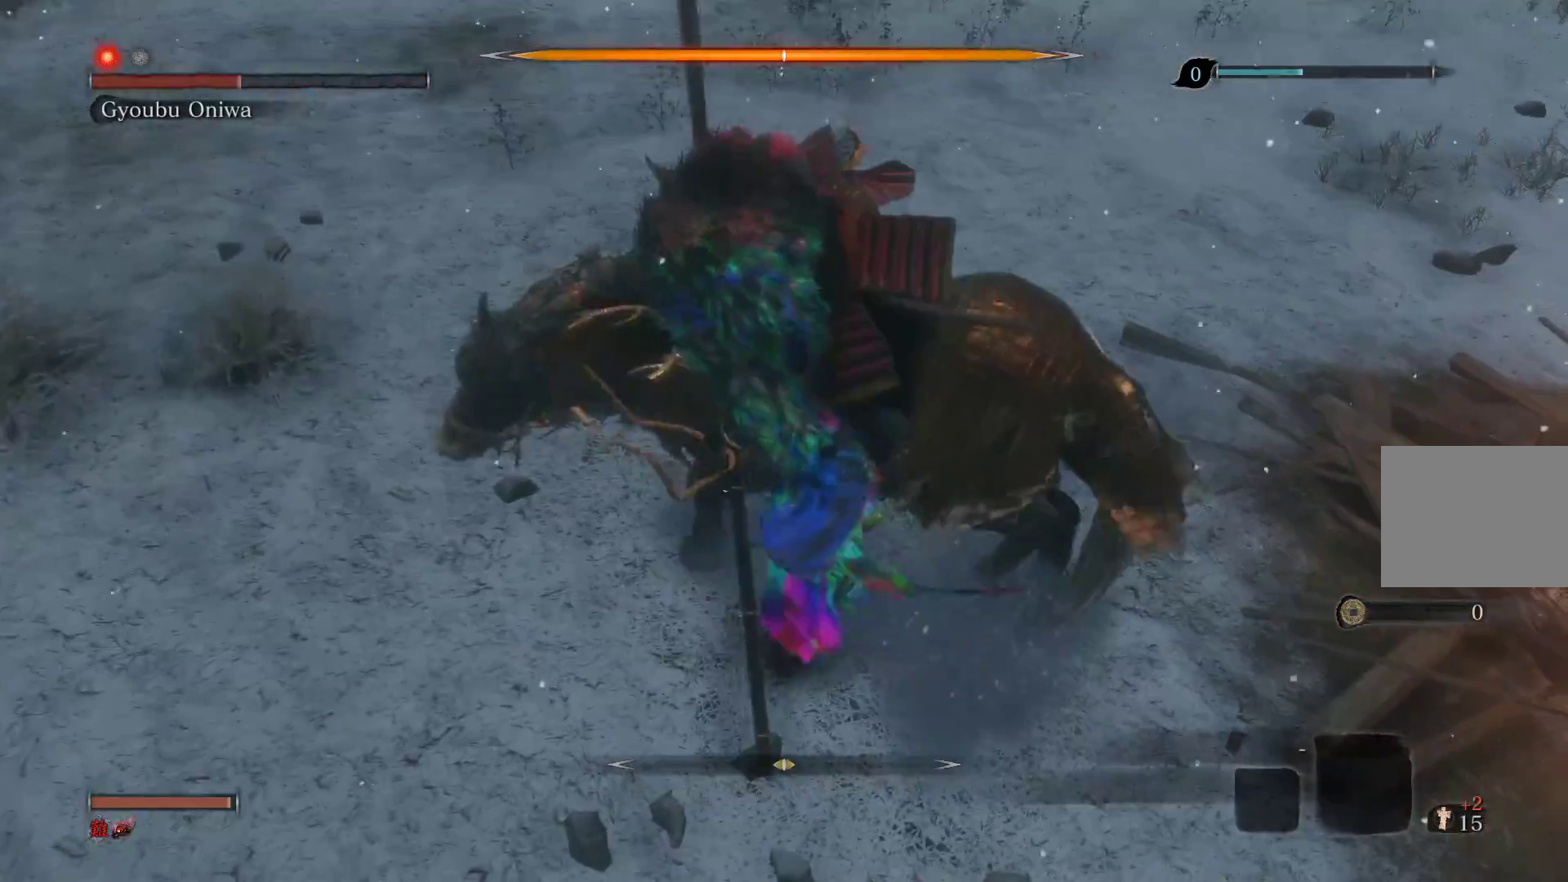
{"buttons": ["R1", "R3"], "left_stick": "up", "right_stick": "center", "events": [[167, "left_stick", "up-right"], [283, "left_stick", "up"], [400, "R1", "down"], [417, "R3", "down"]]}
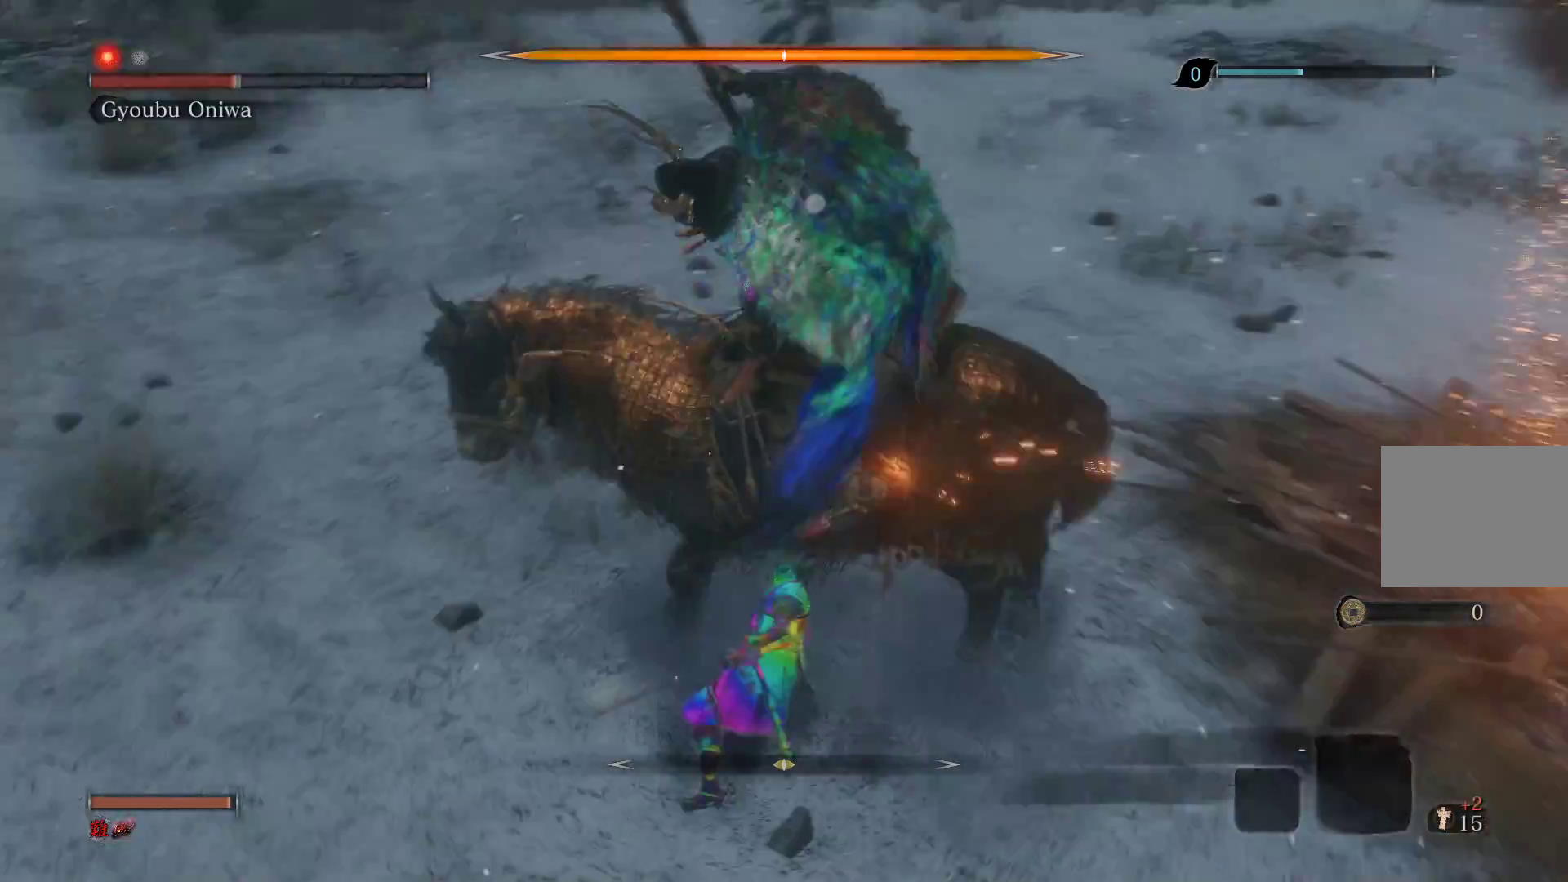
{"buttons": [], "left_stick": "center", "right_stick": "center", "events": [[67, "R3", "up"], [133, "R1", "up"], [250, "left_stick", "up-left"], [433, "left_stick", "center"]]}
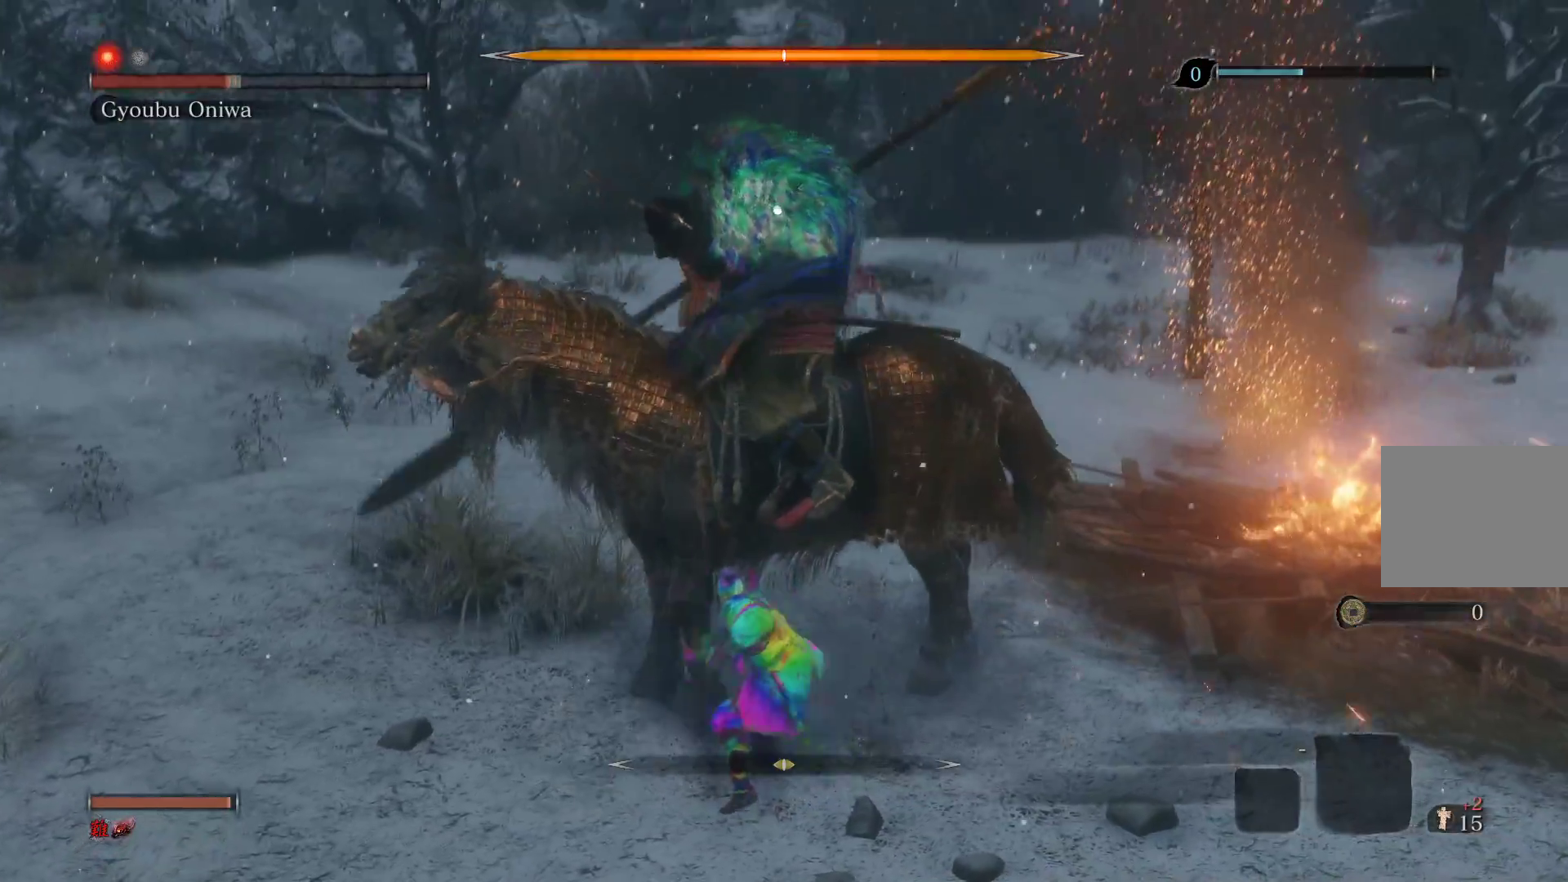
{"buttons": [], "left_stick": "center", "right_stick": "center", "events": []}
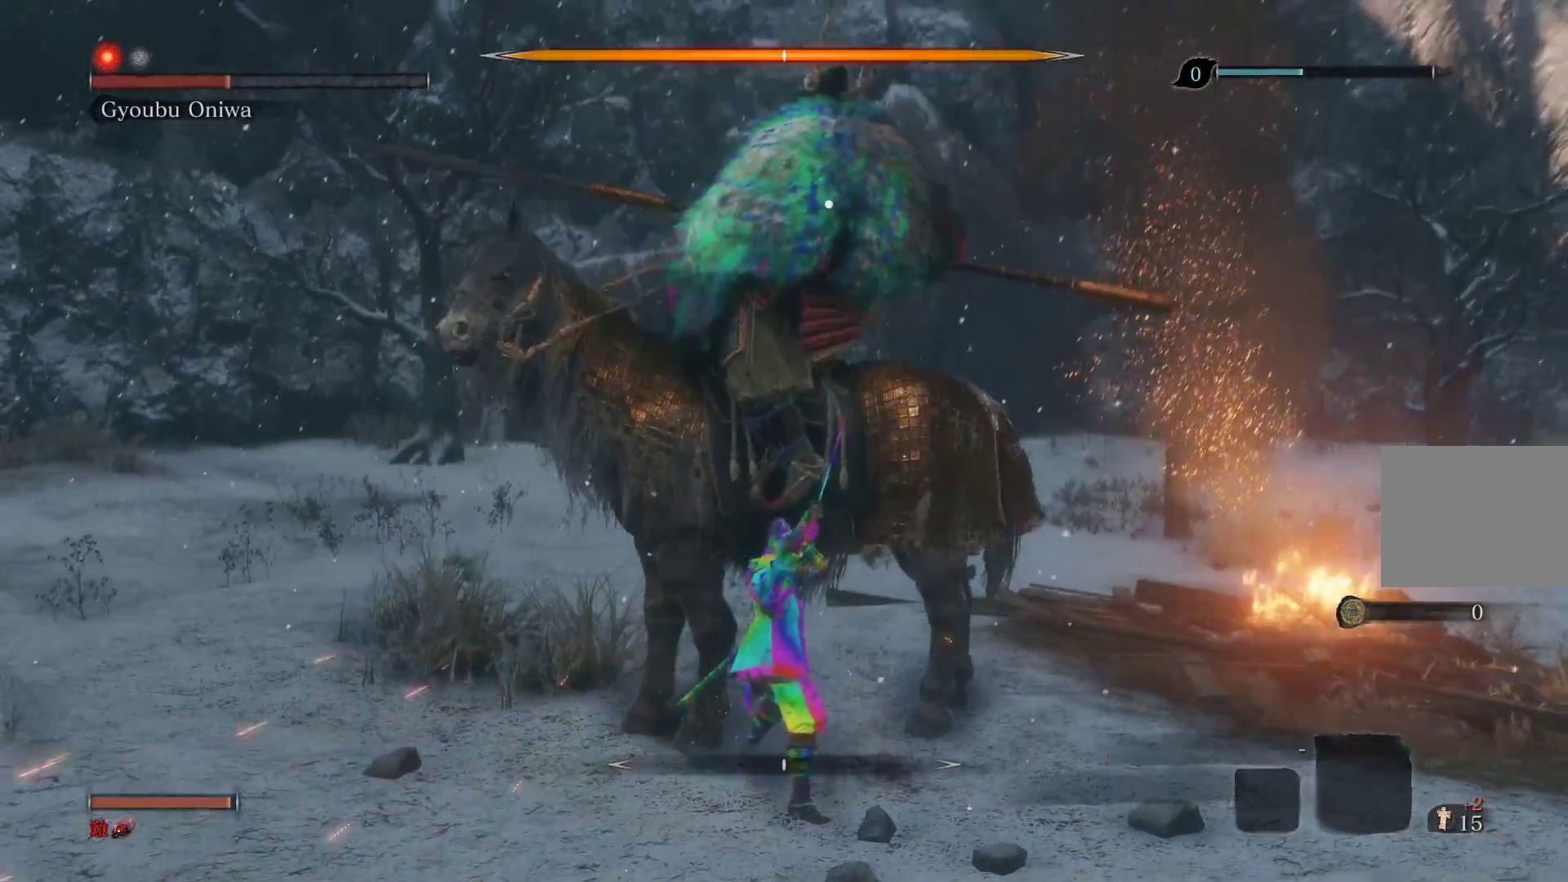
{"buttons": [], "left_stick": "center", "right_stick": "center", "events": [[233, "L1", "down"], [467, "L1", "up"]]}
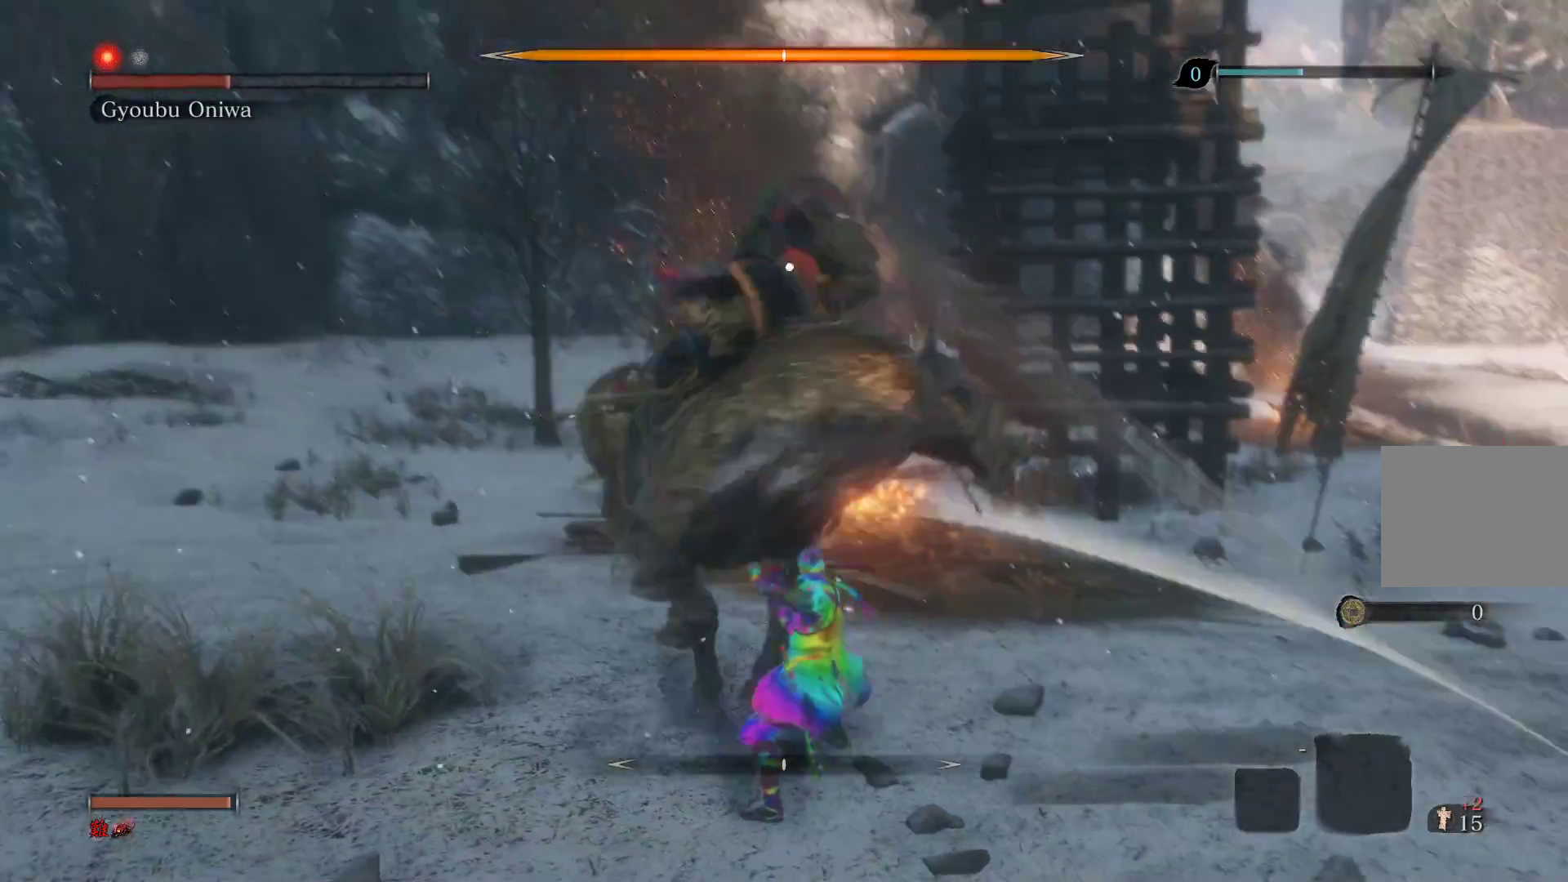
{"buttons": [], "left_stick": "up-left", "right_stick": "center", "events": [[67, "left_stick", "up-left"], [83, "R1", "down"], [267, "R1", "up"]]}
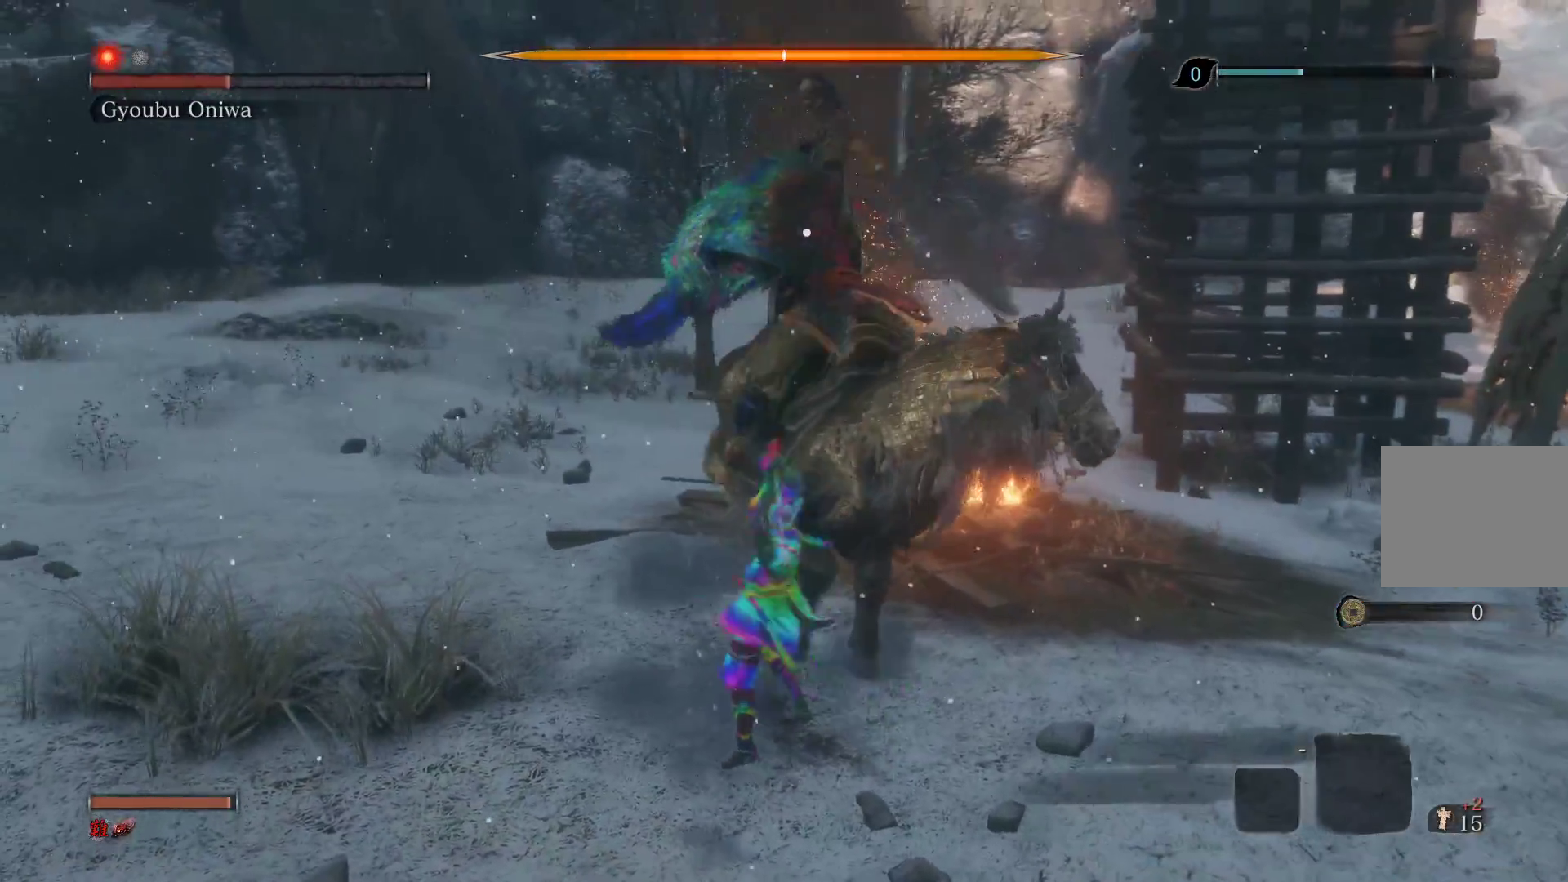
{"buttons": [], "left_stick": "down-left", "right_stick": "center", "events": [[117, "R1", "down"], [267, "R1", "up"], [400, "left_stick", "down-left"]]}
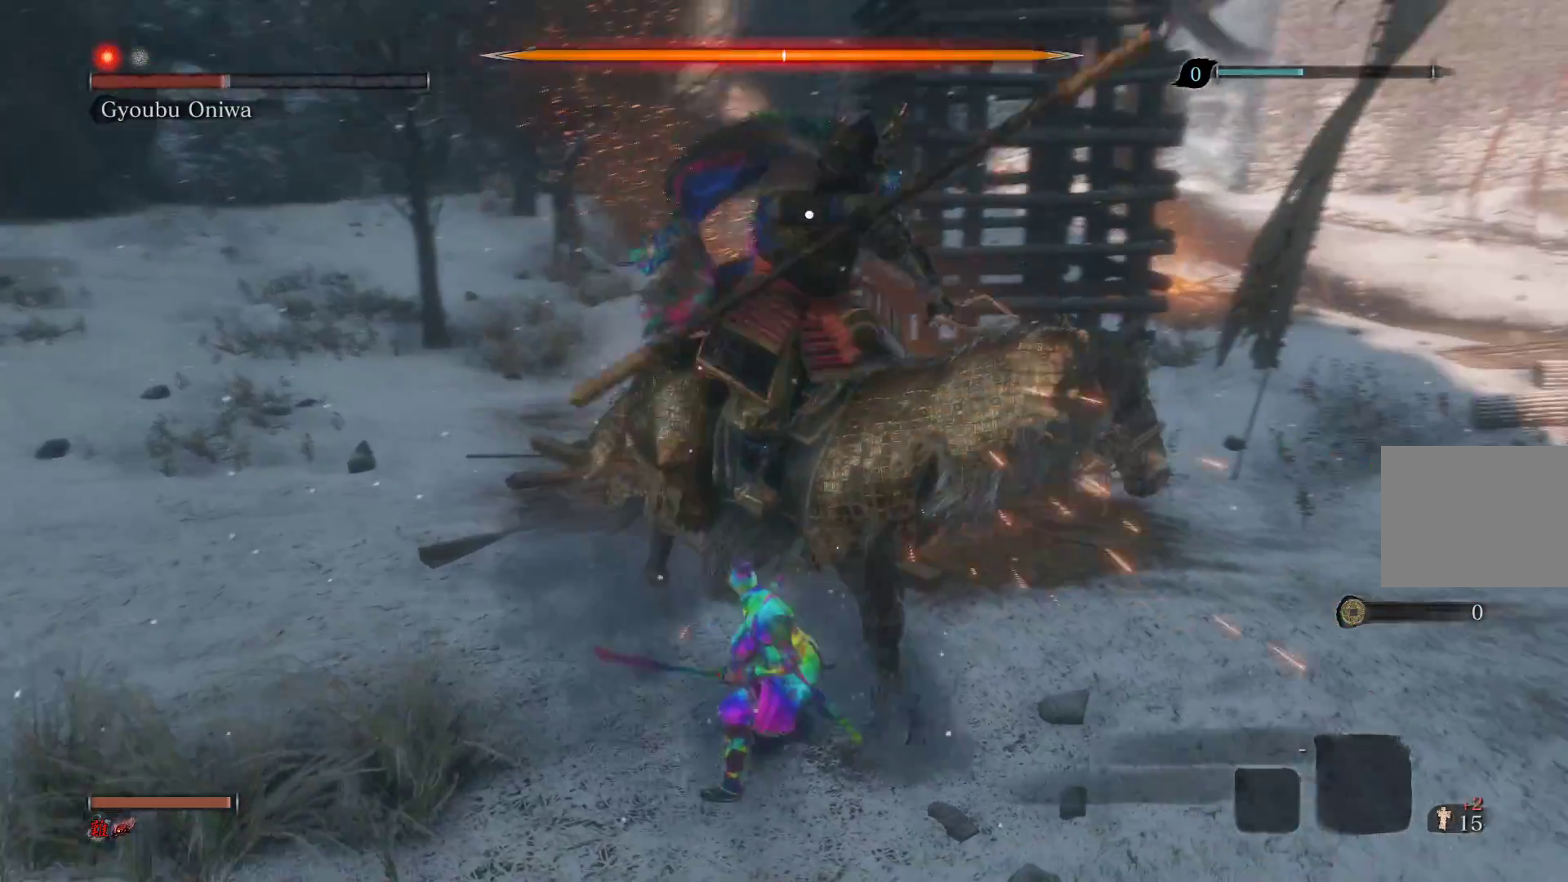
{"buttons": [], "left_stick": "down", "right_stick": "center", "events": [[67, "left_stick", "down"]]}
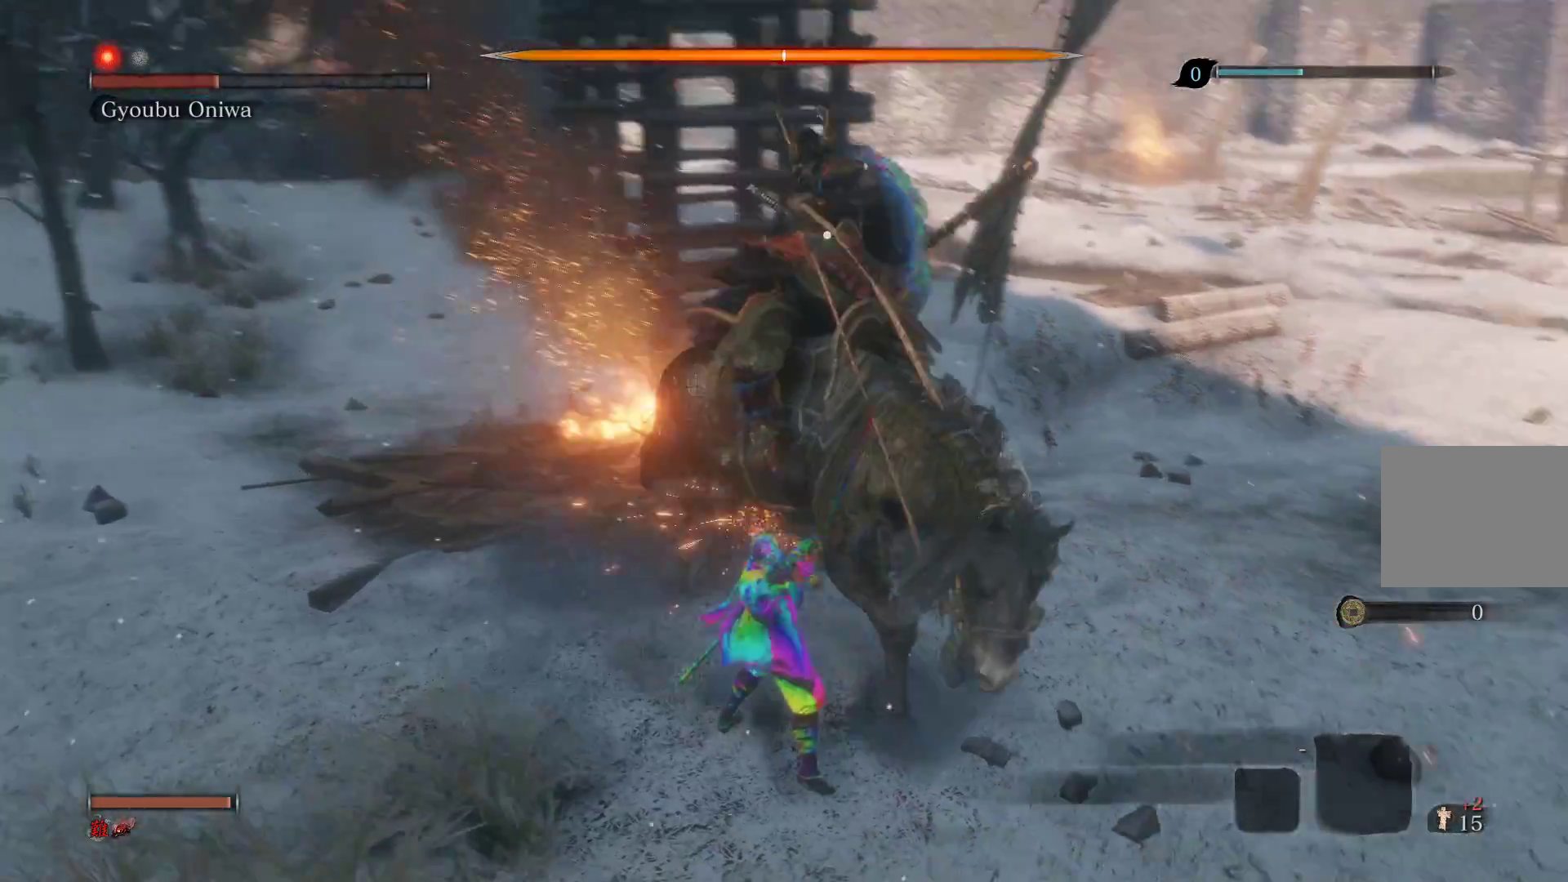
{"buttons": [], "left_stick": "center", "right_stick": "center", "events": [[200, "left_stick", "center"]]}
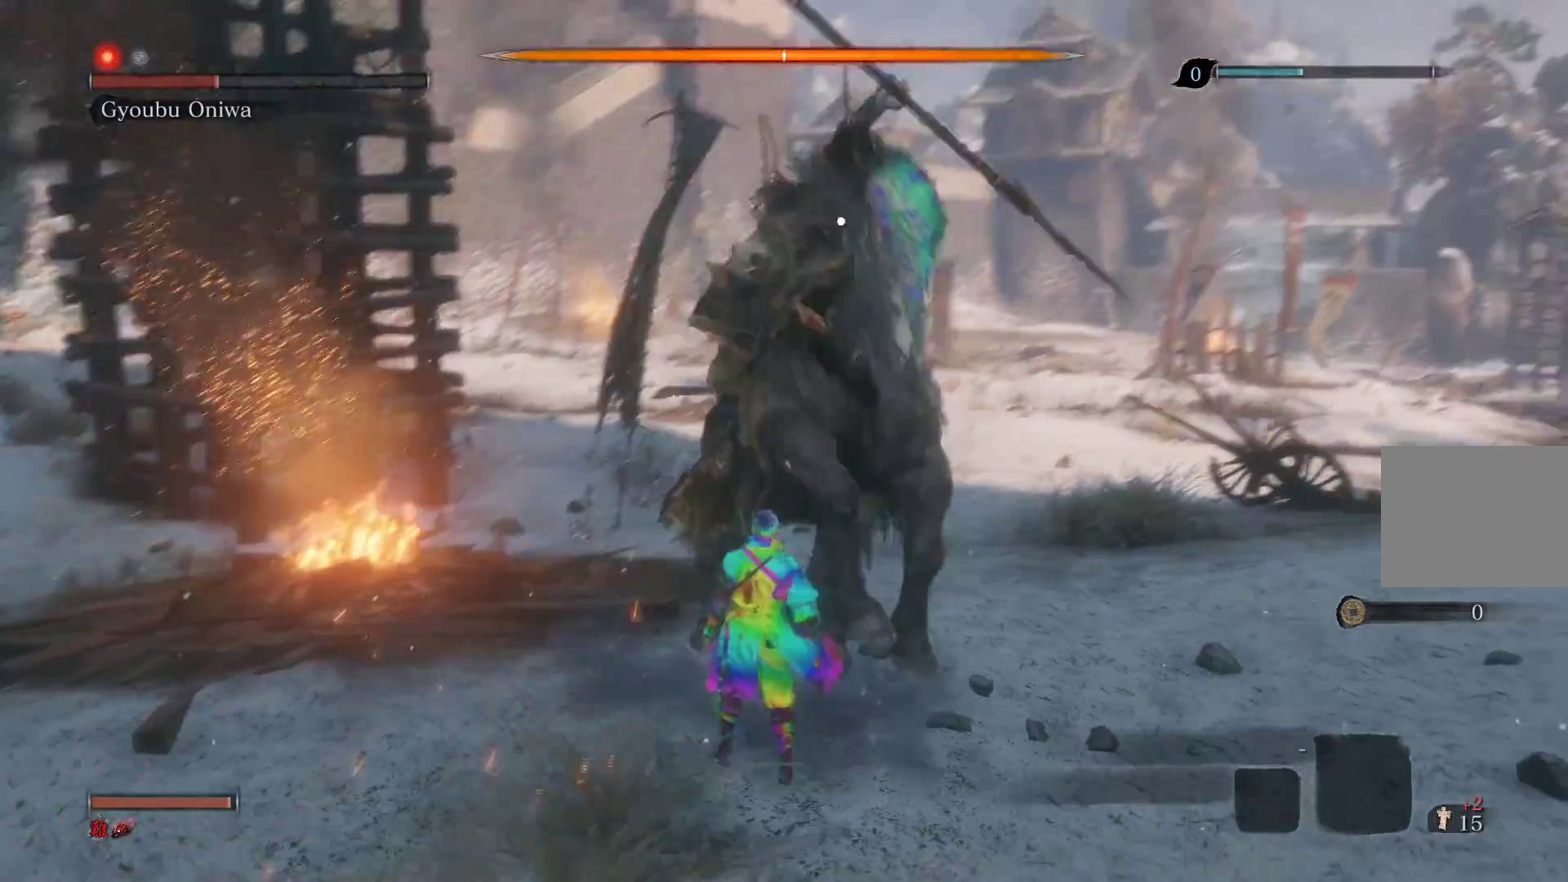
{"buttons": ["R1"], "left_stick": "center", "right_stick": "center", "events": [[67, "L1", "down"], [333, "L1", "up"], [483, "R1", "down"]]}
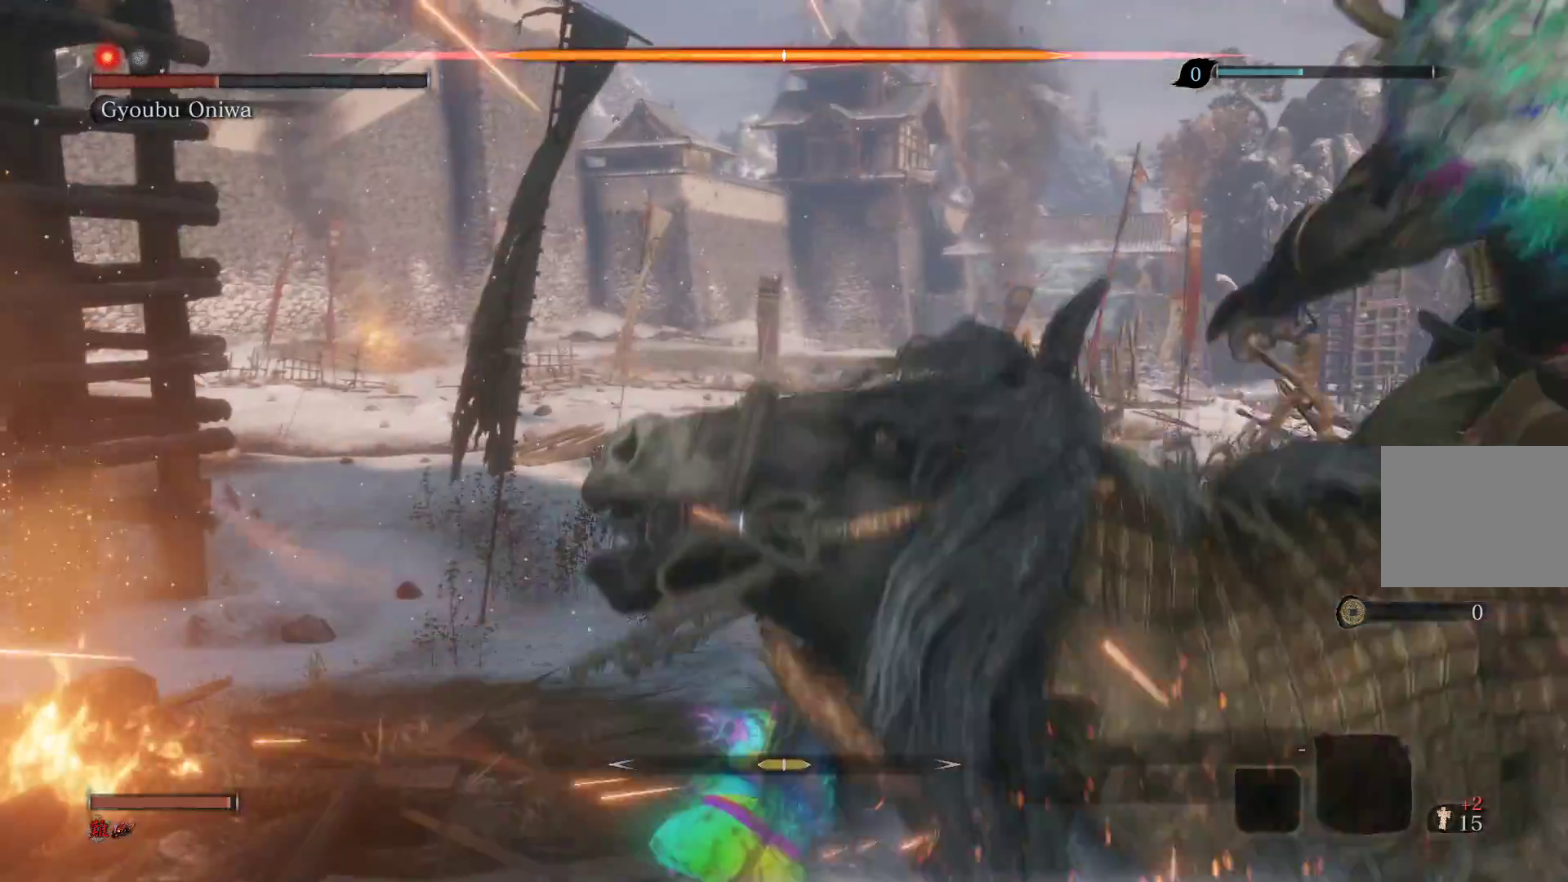
{"buttons": ["R1"], "left_stick": "center", "right_stick": "center", "events": [[117, "R1", "up"], [200, "R1", "down"], [283, "R1", "up"], [333, "right_stick", "right"], [350, "R1", "down"], [433, "R1", "up"], [433, "right_stick", "center"], [500, "R1", "down"]]}
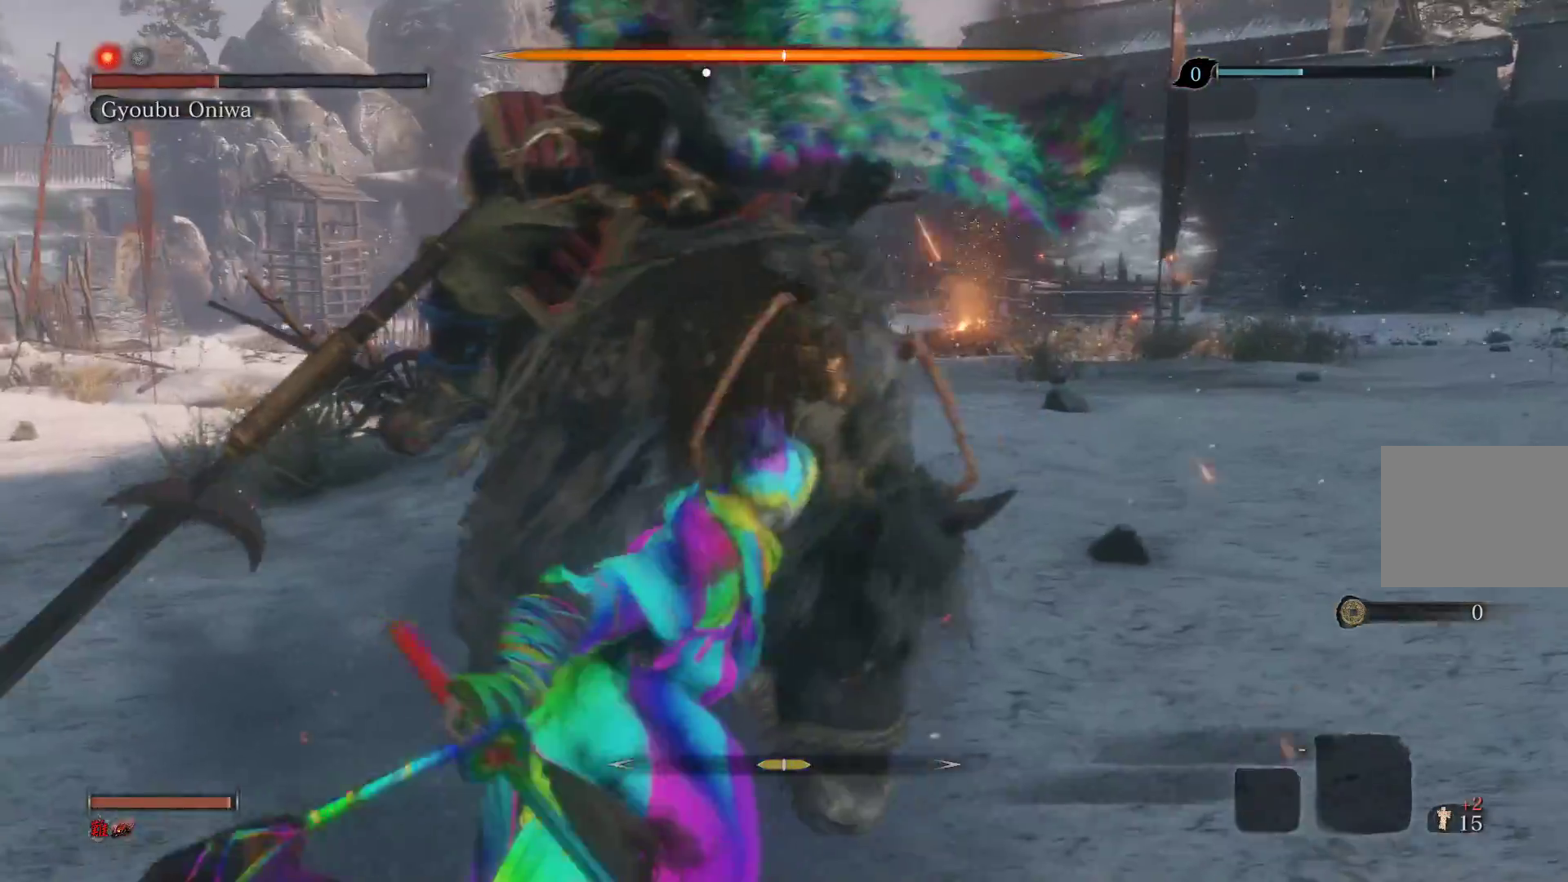
{"buttons": ["R1"], "left_stick": "center", "right_stick": "center", "events": [[17, "right_stick", "up"], [67, "right_stick", "center"], [100, "R1", "up"], [167, "R1", "down"], [267, "R1", "up"], [317, "R1", "down"], [417, "R1", "up"], [467, "R1", "down"]]}
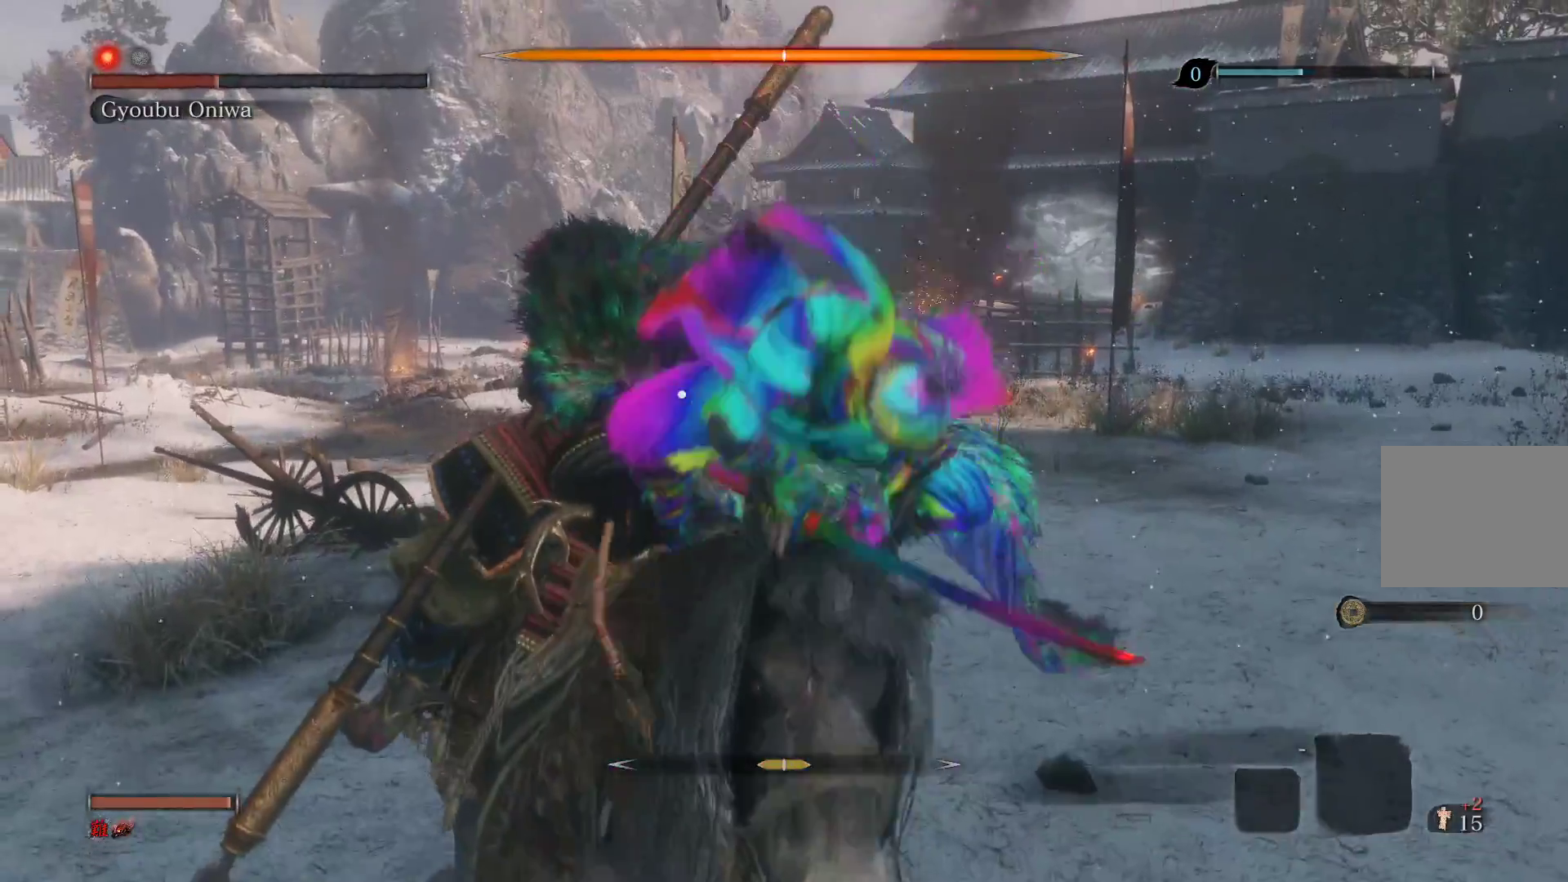
{"buttons": ["R1"], "left_stick": "center", "right_stick": "center", "events": [[67, "R1", "up"], [117, "R1", "down"], [217, "R1", "up"], [267, "R1", "down"], [367, "R1", "up"], [433, "R1", "down"]]}
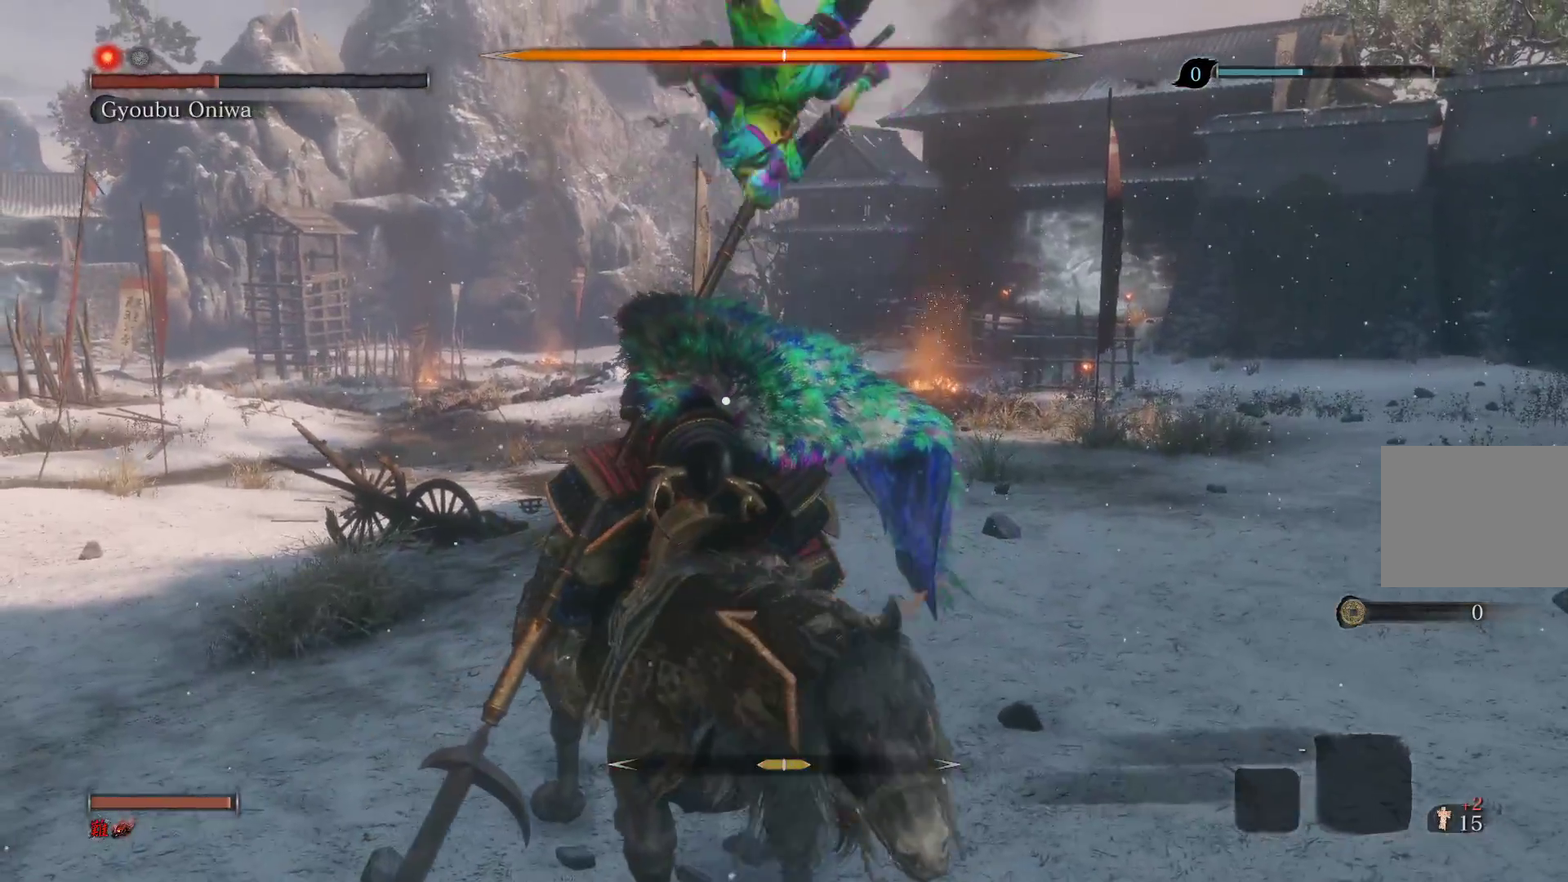
{"buttons": [], "left_stick": "center", "right_stick": "center", "events": [[17, "R1", "up"], [100, "R1", "down"], [183, "R1", "up"], [250, "R1", "down"], [350, "R1", "up"], [400, "R1", "down"], [500, "R1", "up"]]}
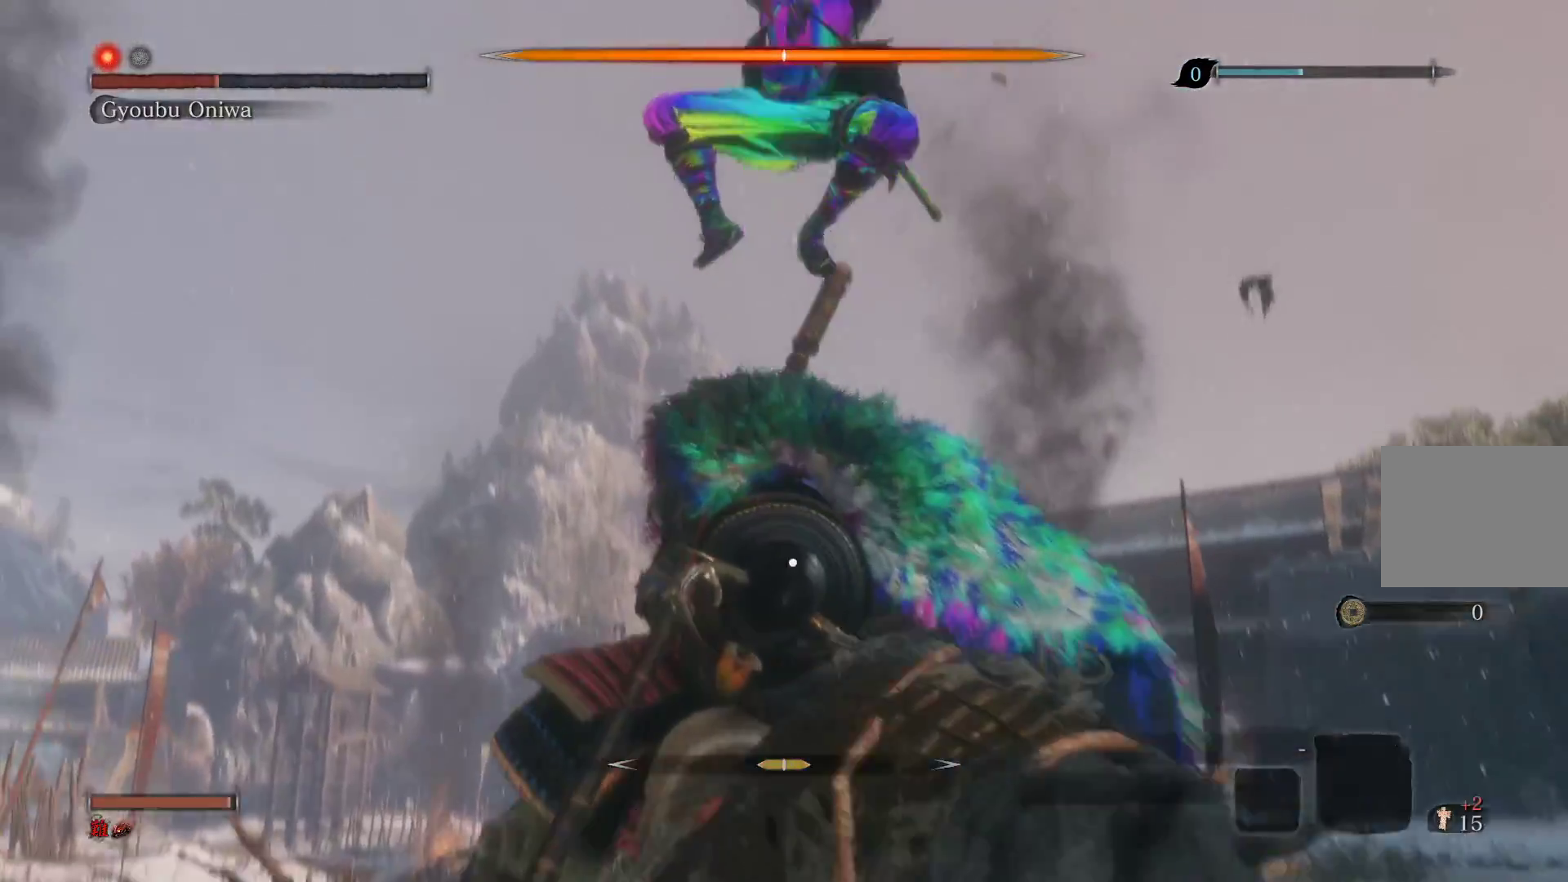
{"buttons": [], "left_stick": "center", "right_stick": "center", "events": [[67, "R1", "down"], [167, "R1", "up"], [233, "R1", "down"], [333, "R1", "up"], [383, "R1", "down"], [483, "R1", "up"]]}
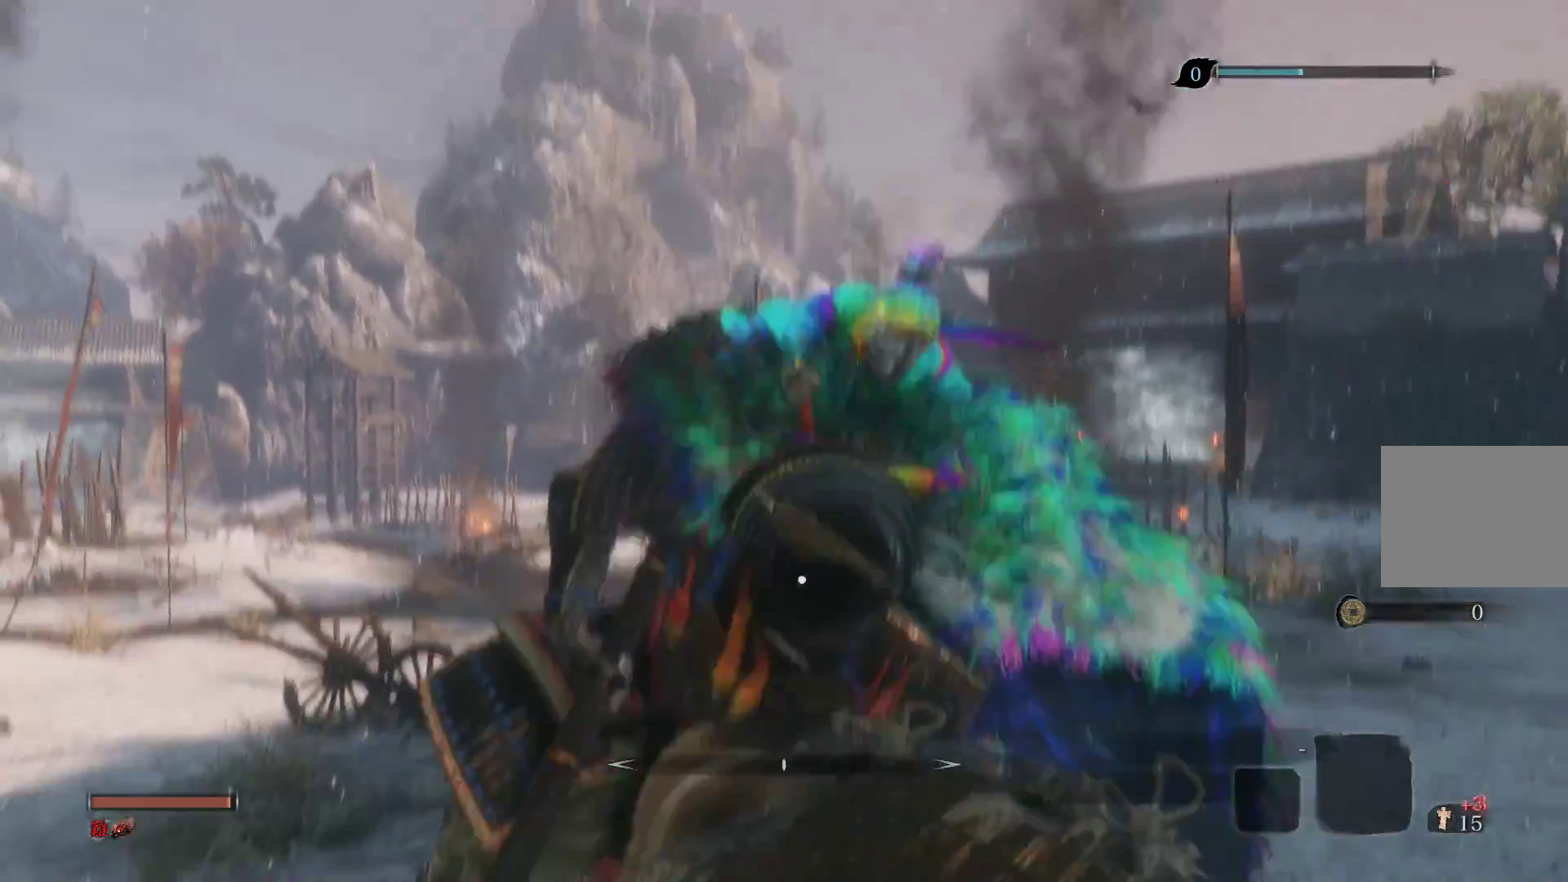
{"buttons": [], "left_stick": "center", "right_stick": "center", "events": [[50, "R1", "down"], [150, "R1", "up"], [217, "R1", "down"], [317, "R1", "up"], [383, "R1", "down"], [483, "R1", "up"]]}
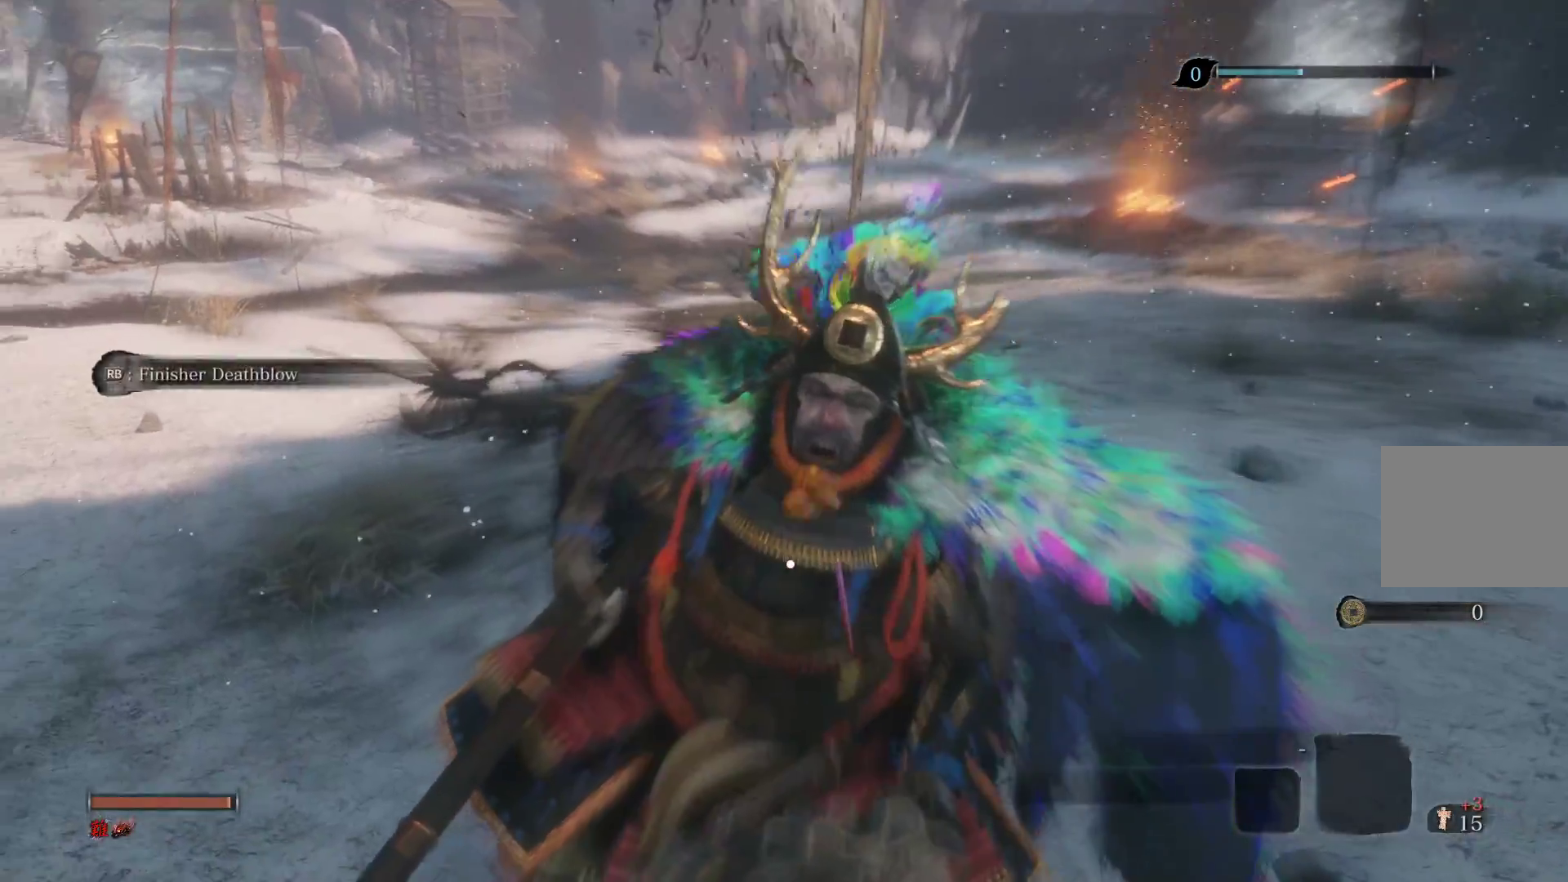
{"buttons": [], "left_stick": "center", "right_stick": "center", "events": [[50, "R1", "down"], [150, "R1", "up"], [217, "R1", "down"], [317, "R1", "up"], [383, "R1", "down"], [500, "R1", "up"]]}
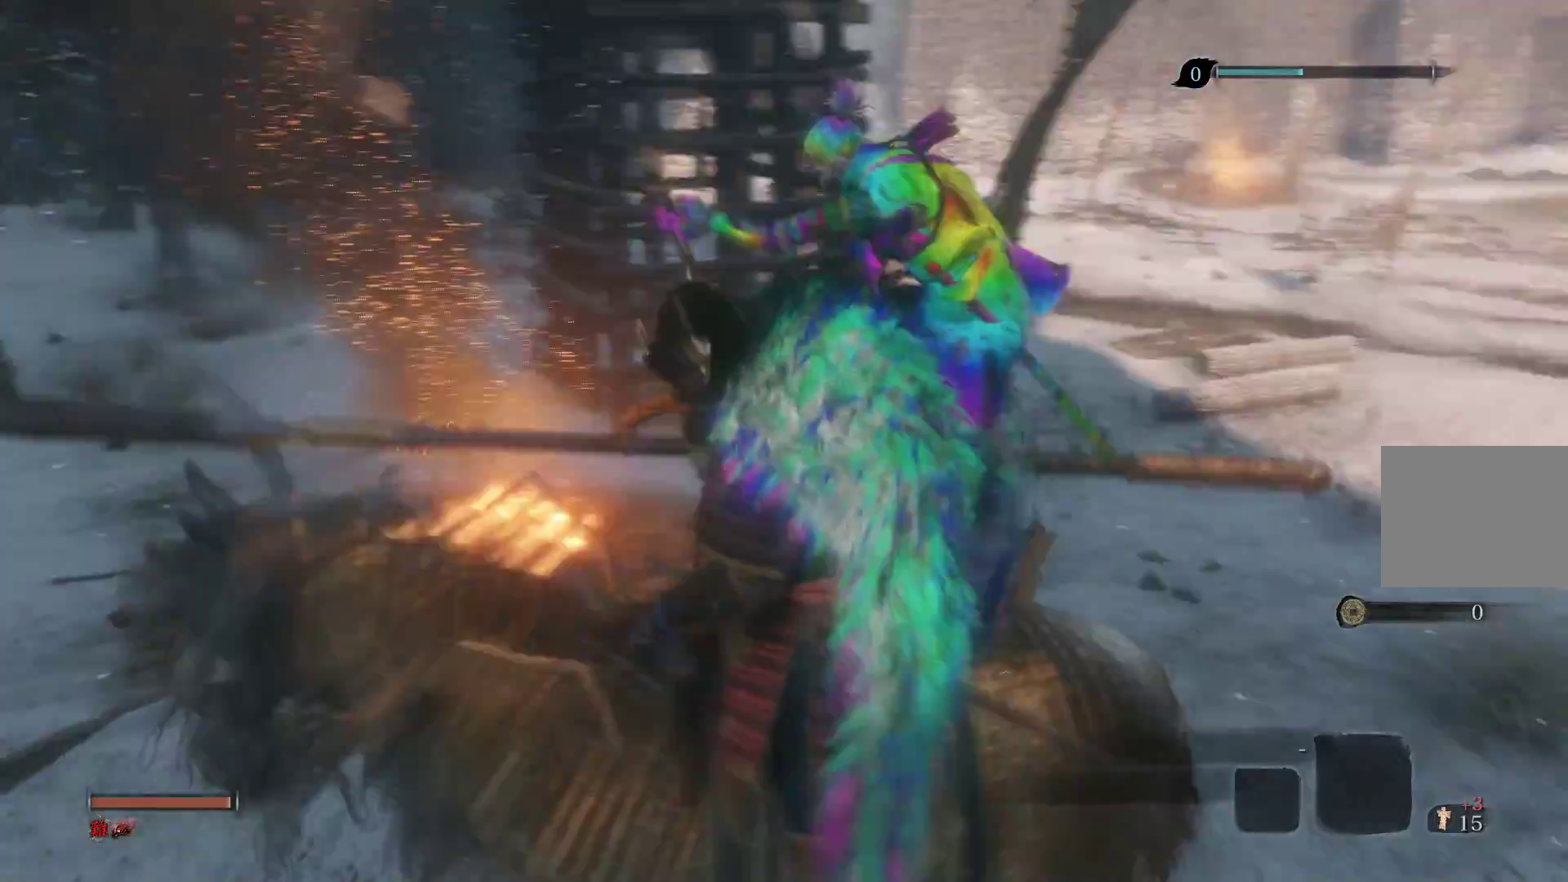
{"buttons": [], "left_stick": "center", "right_stick": "center", "events": [[67, "R1", "down"], [150, "R1", "up"], [233, "R1", "down"], [317, "R1", "up"], [383, "R1", "down"], [483, "R1", "up"]]}
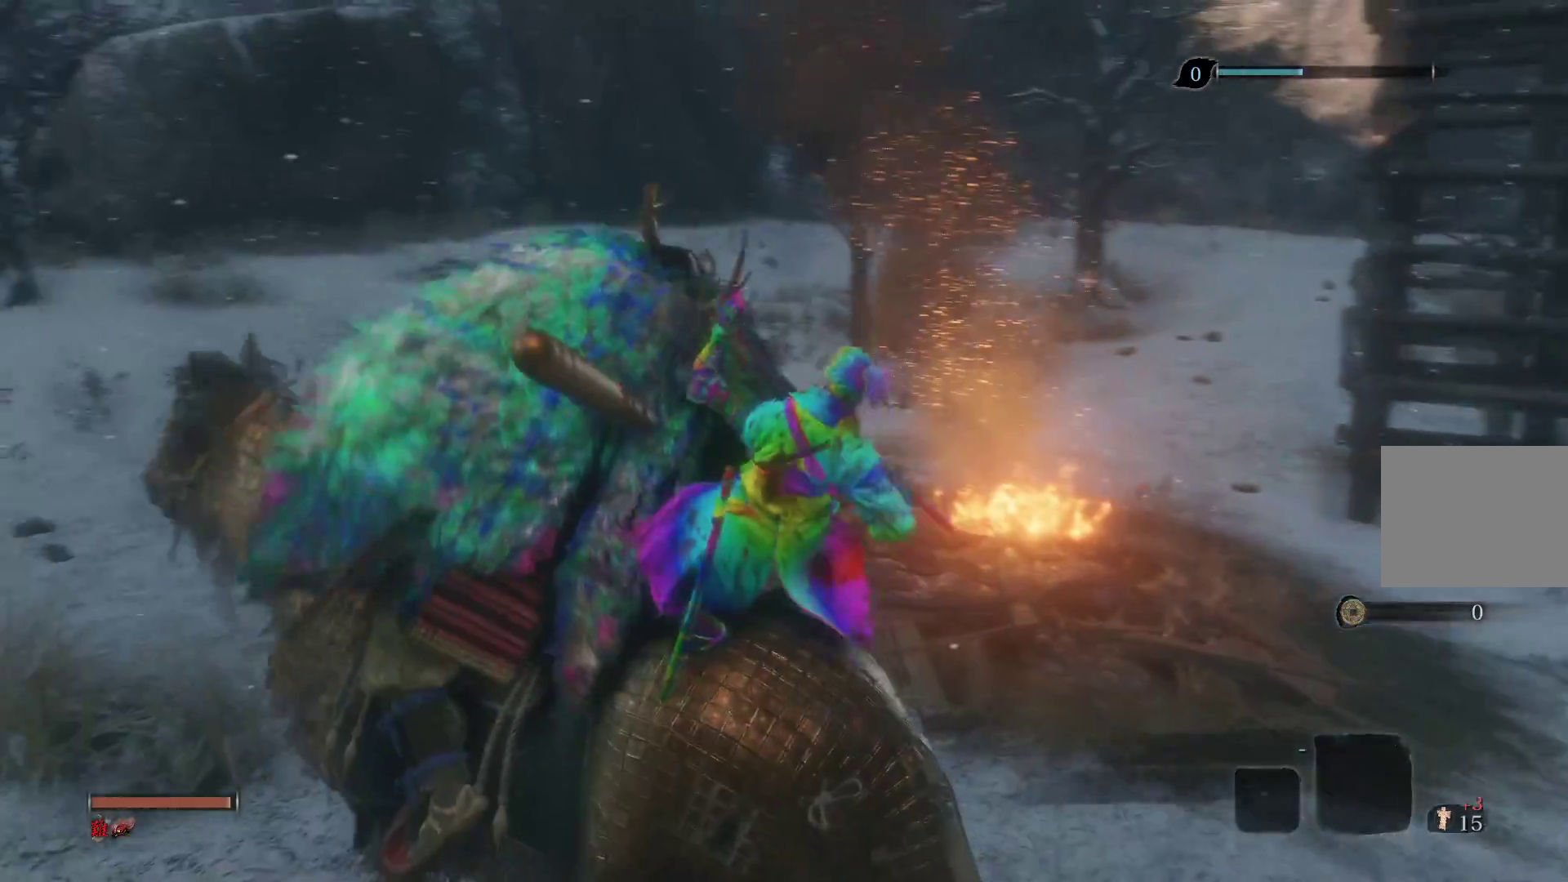
{"buttons": [], "left_stick": "center", "right_stick": "center", "events": [[50, "R1", "down"], [133, "R1", "up"], [200, "R1", "down"], [300, "R1", "up"], [367, "R1", "down"], [467, "R1", "up"]]}